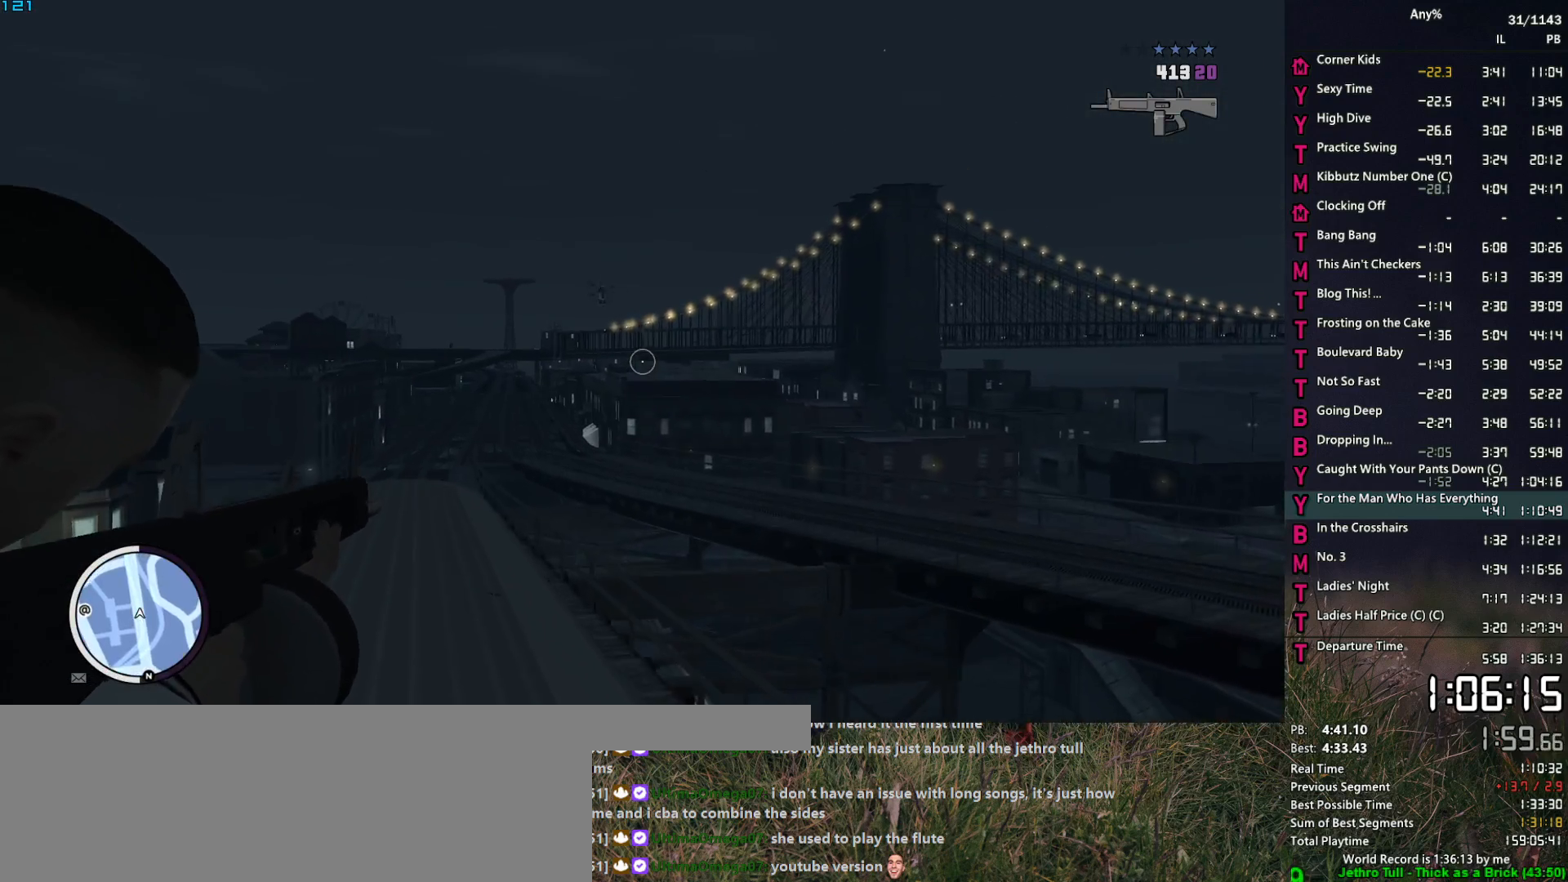
Gameplay with keyboard and mouse; each line is a JSON object with the keys and mouse buttons held at the frame after it. "events" lists presses ("down") and releases ("up") of "1", "2", "3", "4", "5", "6", "a", "alt", "caps_lock", "ctrl", "d", "down", "e", "escape", "f", "f2", "q", "r", "return", "s", "shift", "space", "t", "tab", "up", "v", "w", "mouse_left", "mouse_middle", "mouse_right", "mouse_mb4", "mouse_mb5", "mouse_wheel_up" and "mouse_wheel_down" between this image and that frame as [ms after this image, input, new state], when the widget could be followed in between. "mouse_left", "mouse_middle", "mouse_right", "mouse_mb4", "mouse_mb5", "mouse_wheel_up", "mouse_wheel_down" = the "left", "middle", "right", "mb4", "mb5", "wheel_up", "wheel_down" buttons of the "mouse" list. No other keys are recorded. "mouse_move" is the direction in which the mouse moves at that frame (one of eight, or "still"), when it could be read.
{"keys": [], "mouse": ["right"], "mouse_move": "still", "events": []}
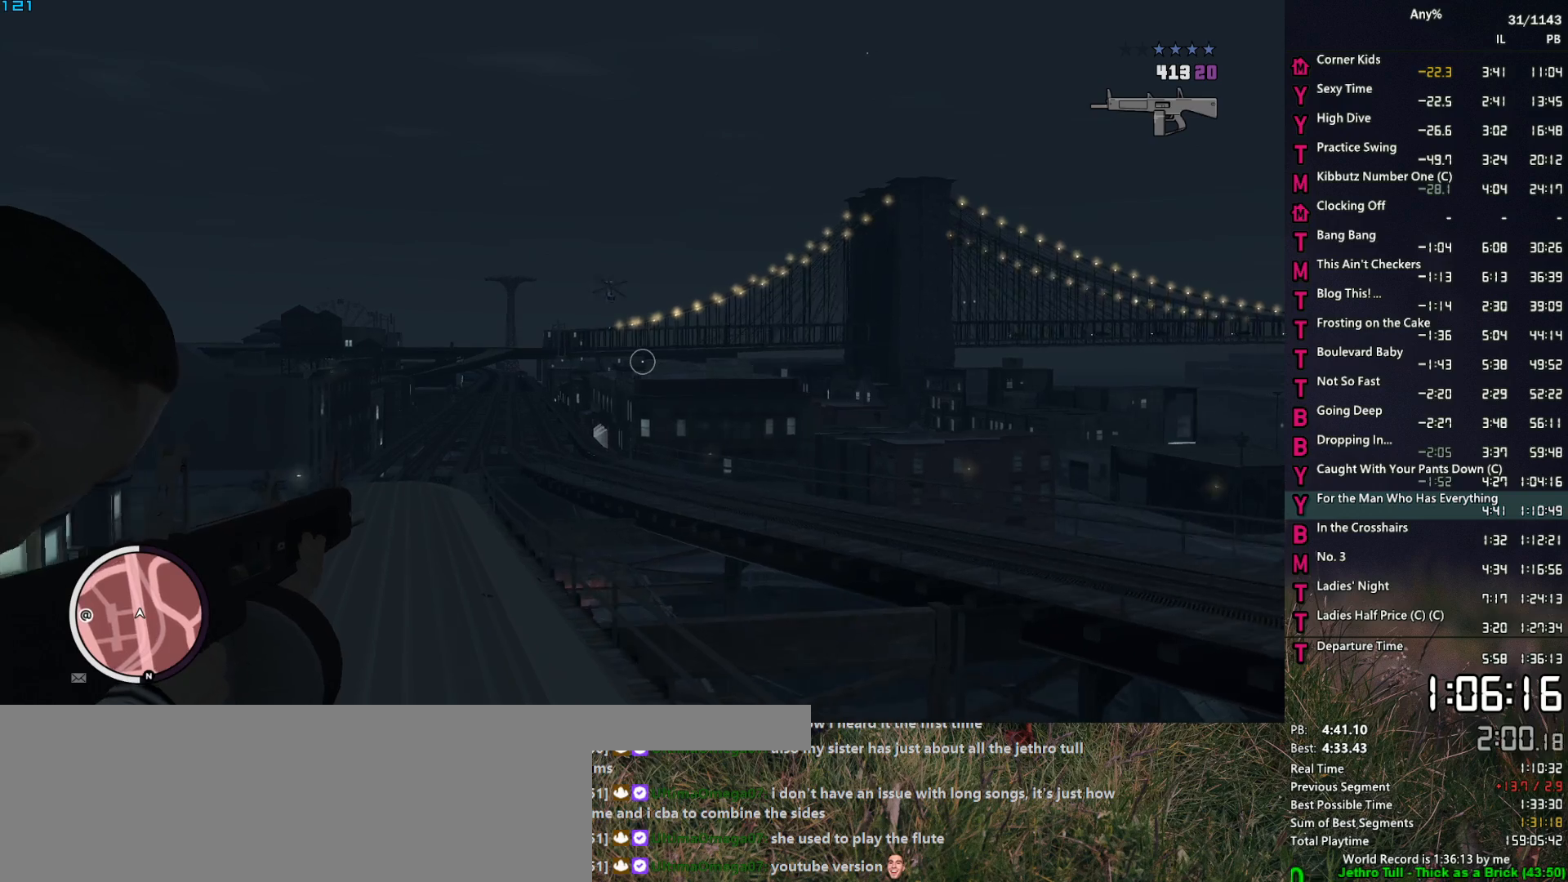
{"keys": [], "mouse": ["right"], "mouse_move": "still", "events": []}
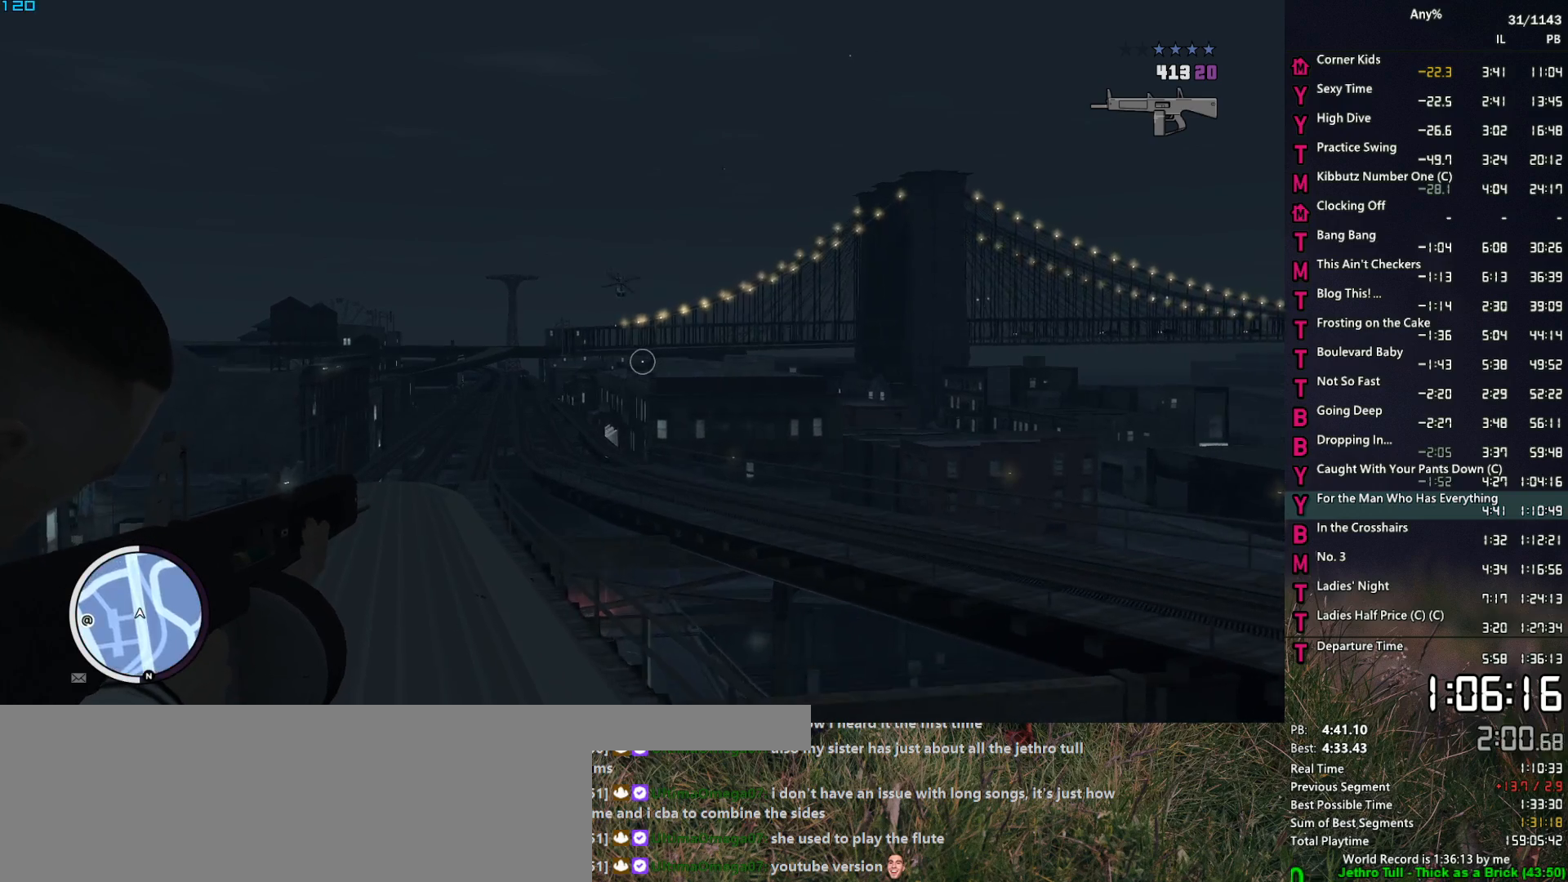
{"keys": [], "mouse": ["right"], "mouse_move": "up-left", "events": []}
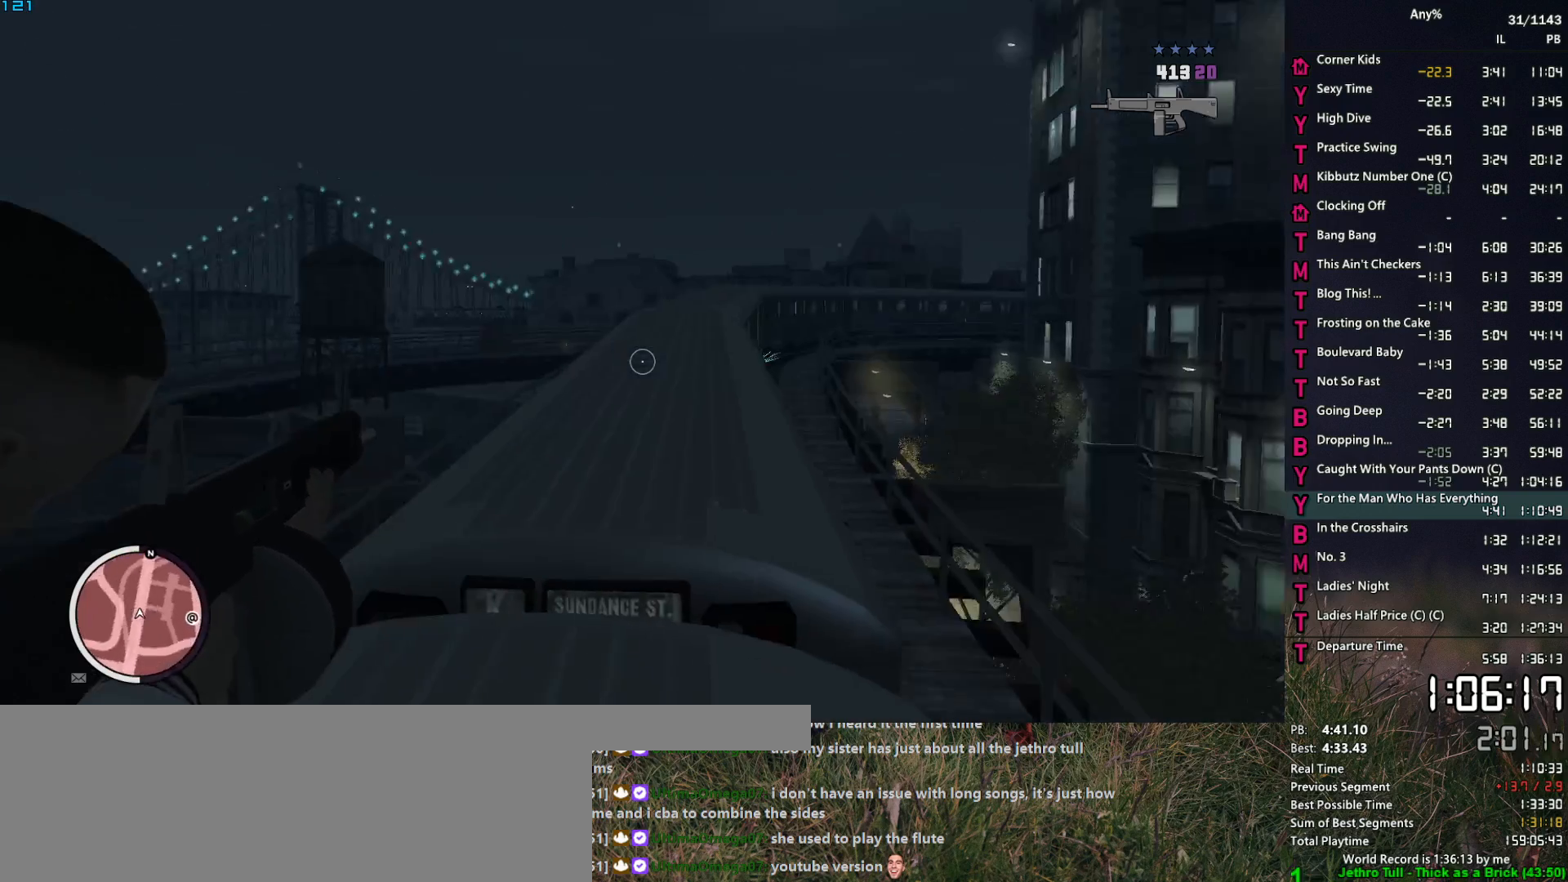
{"keys": [], "mouse": ["right"], "mouse_move": "still", "events": []}
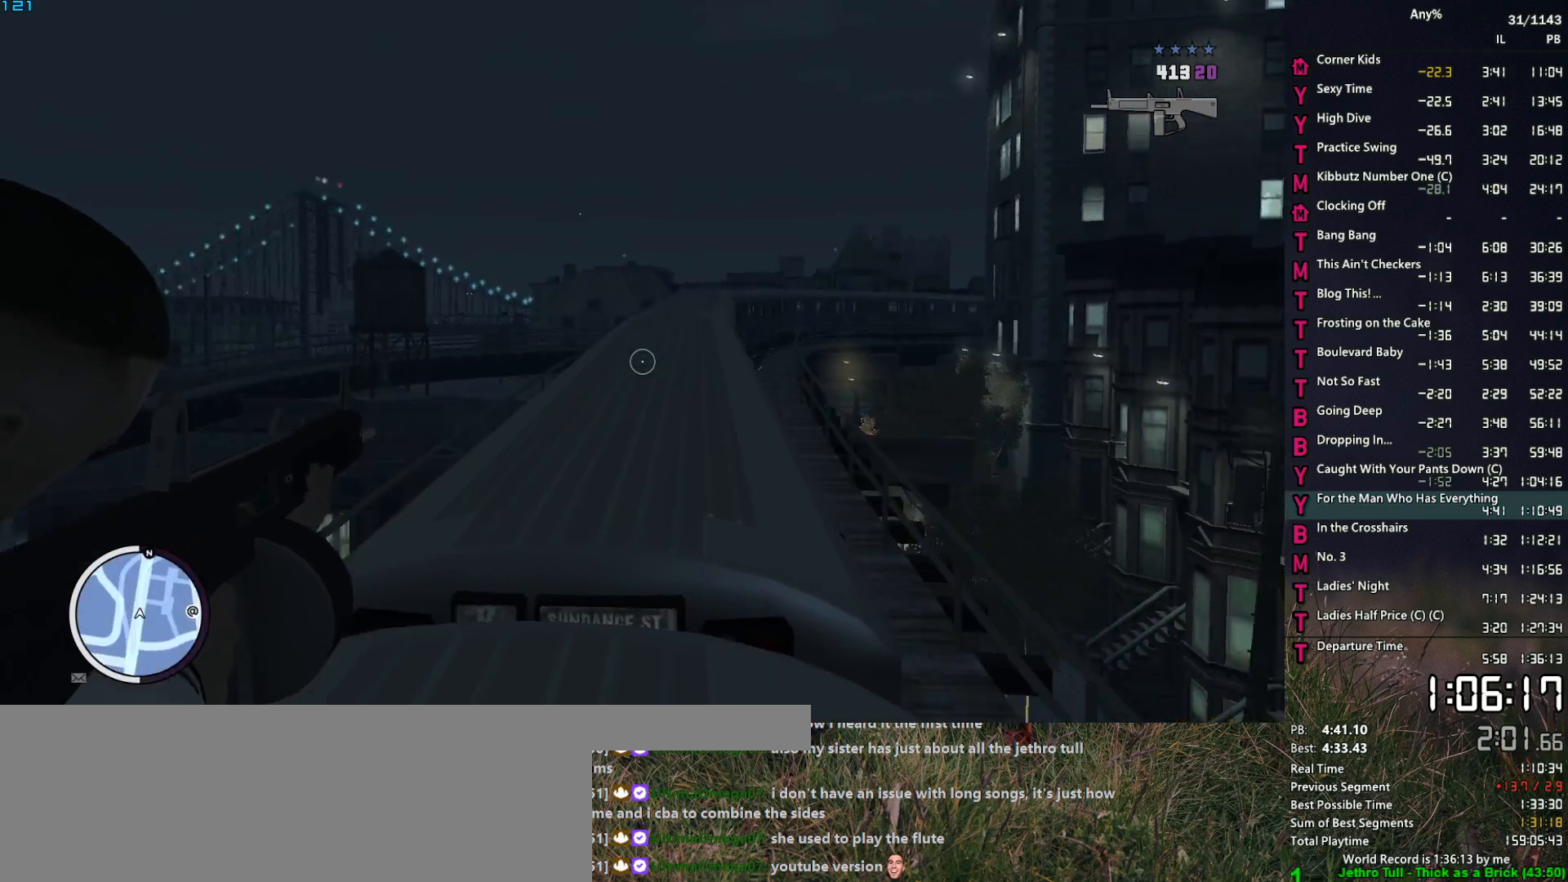
{"keys": [], "mouse": ["right"], "mouse_move": "still", "events": []}
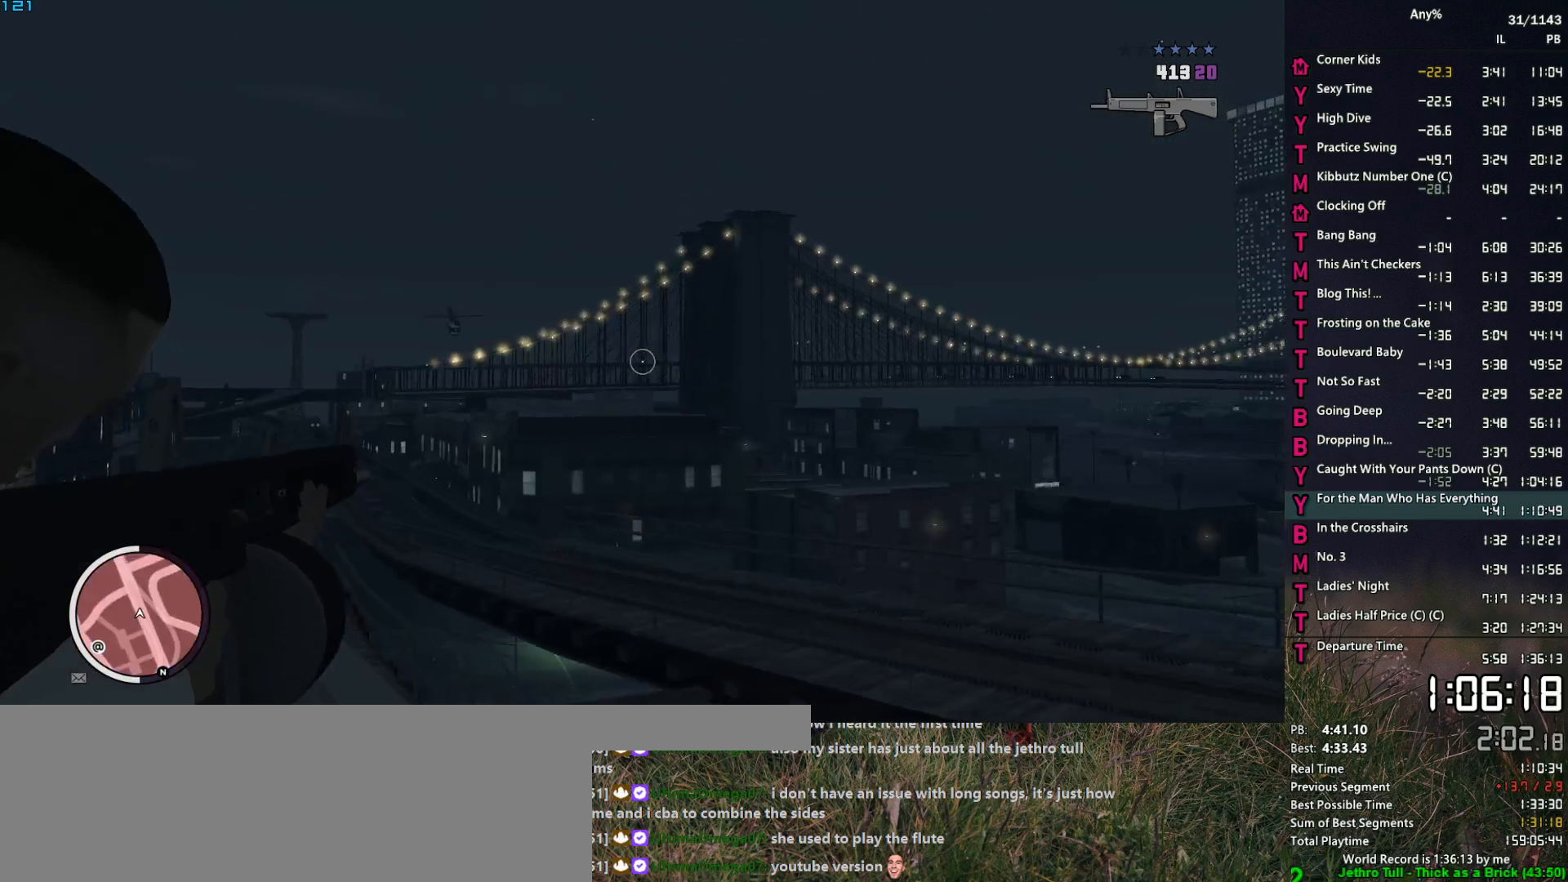
{"keys": [], "mouse": ["right"], "mouse_move": "up", "events": []}
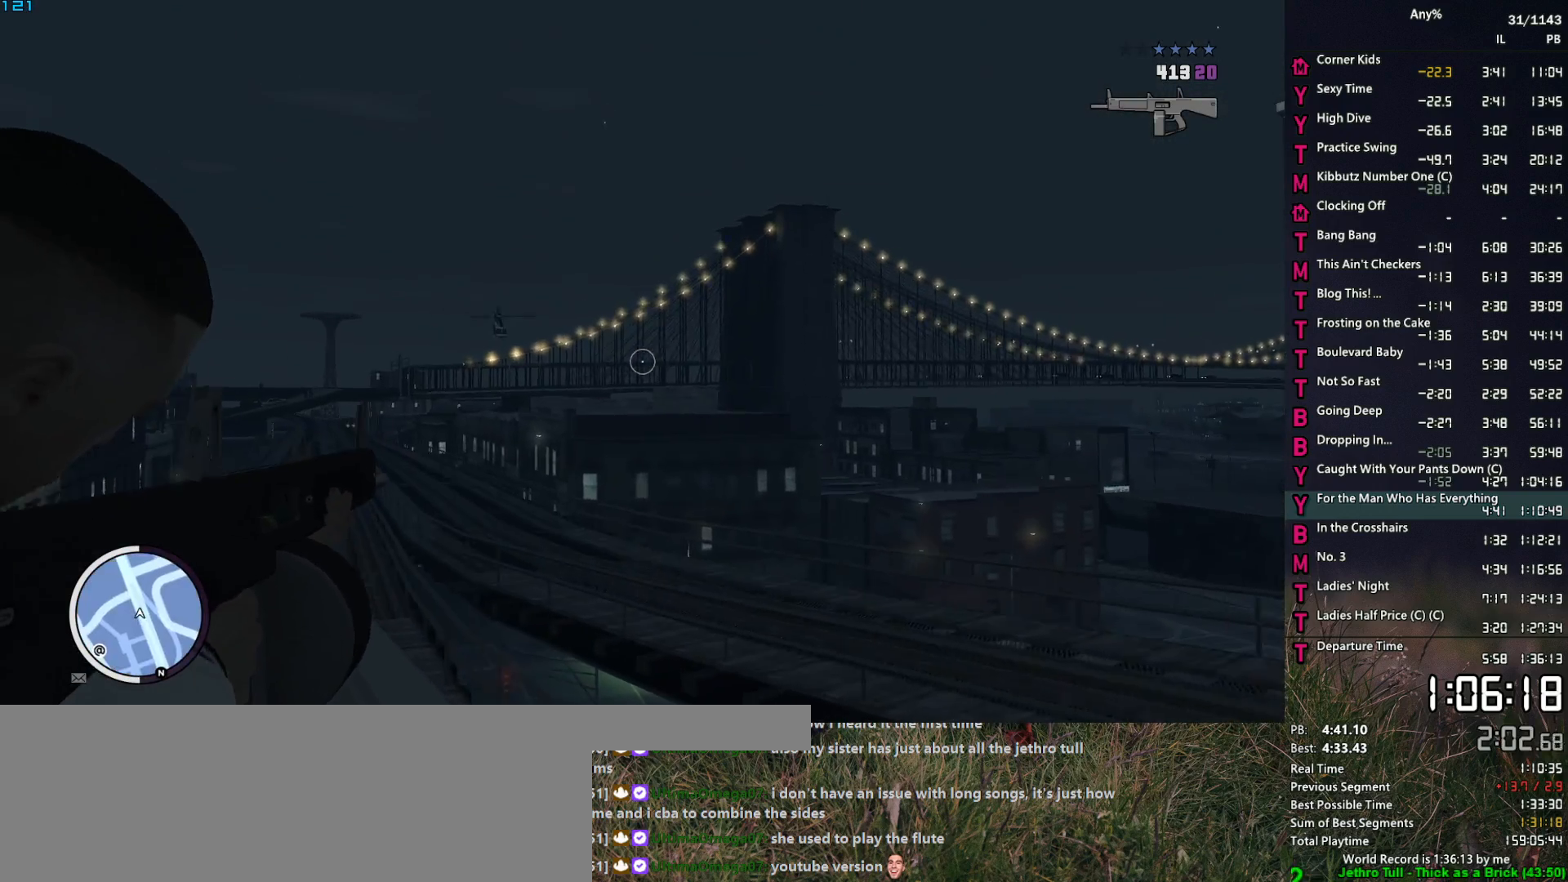
{"keys": [], "mouse": ["right"], "mouse_move": "still", "events": []}
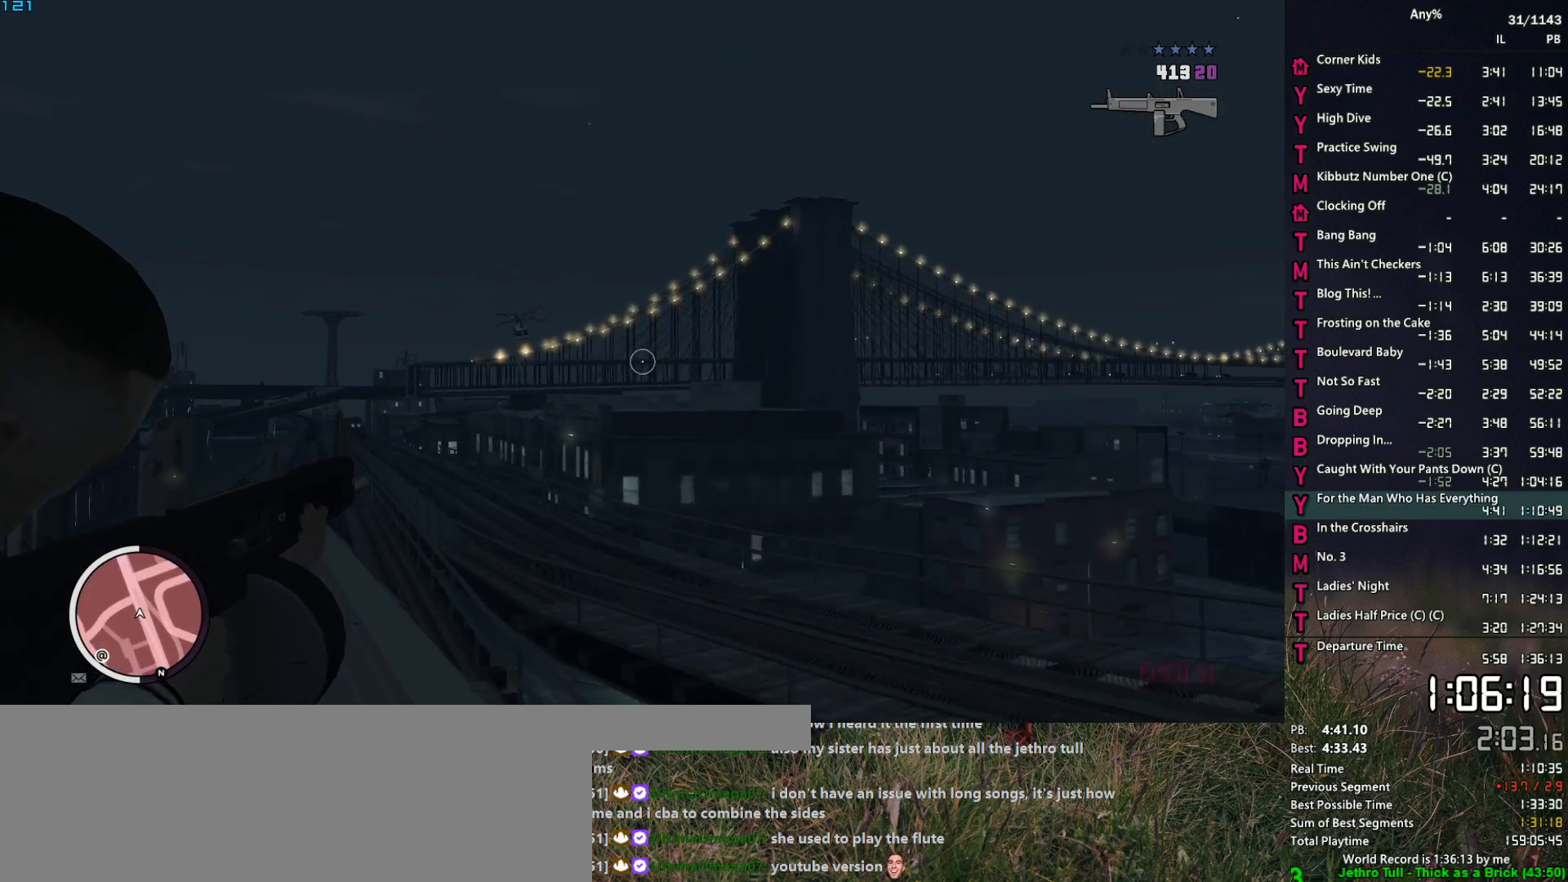
{"keys": [], "mouse": ["right"], "mouse_move": "still", "events": []}
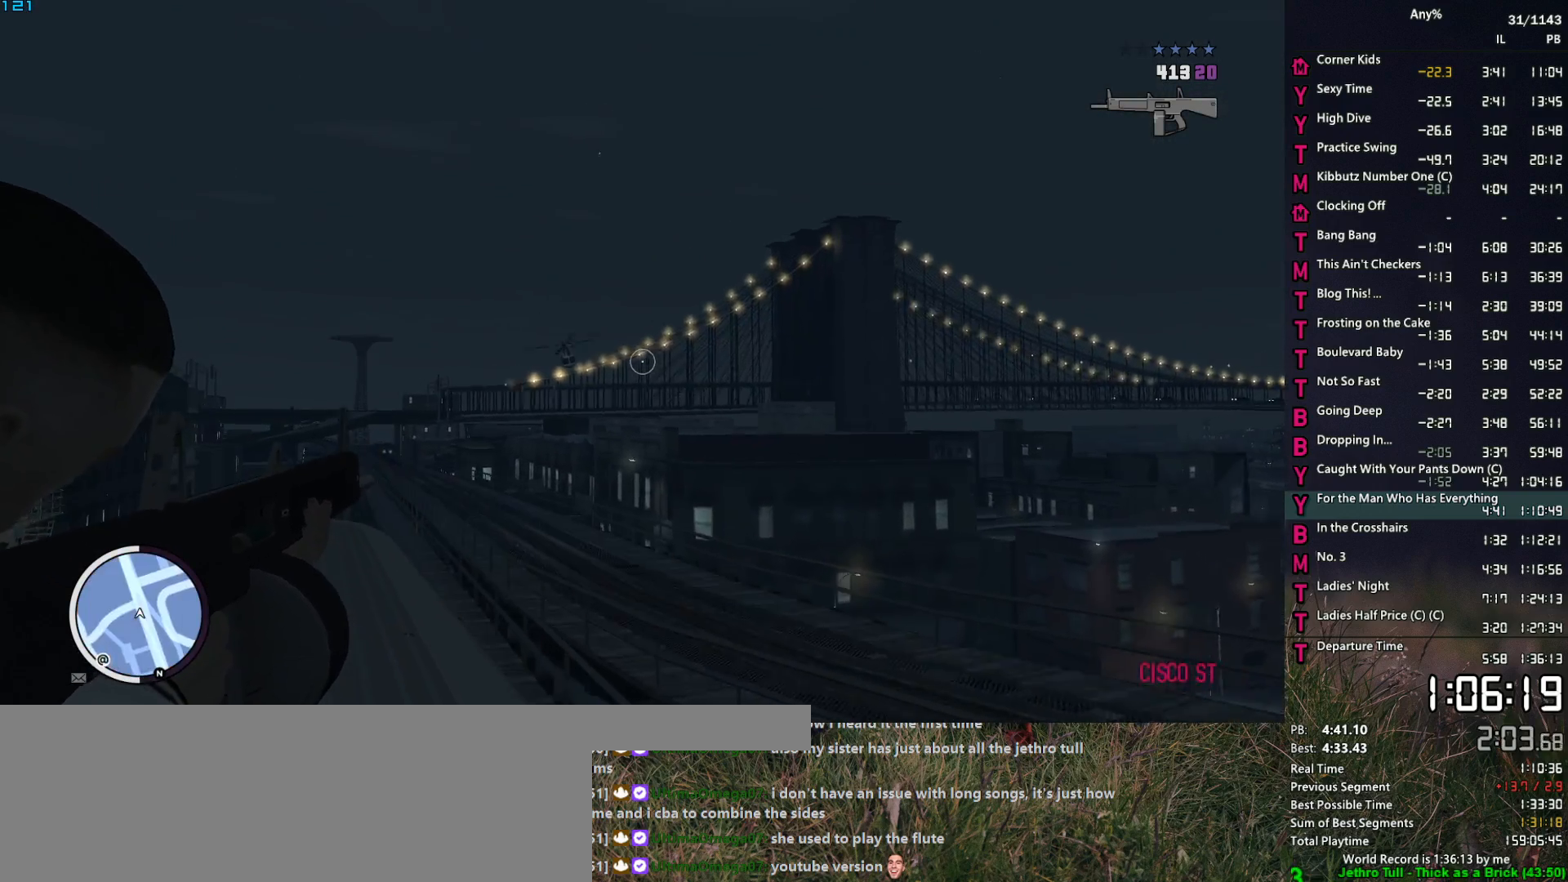
{"keys": [], "mouse": ["right"], "mouse_move": "right", "events": []}
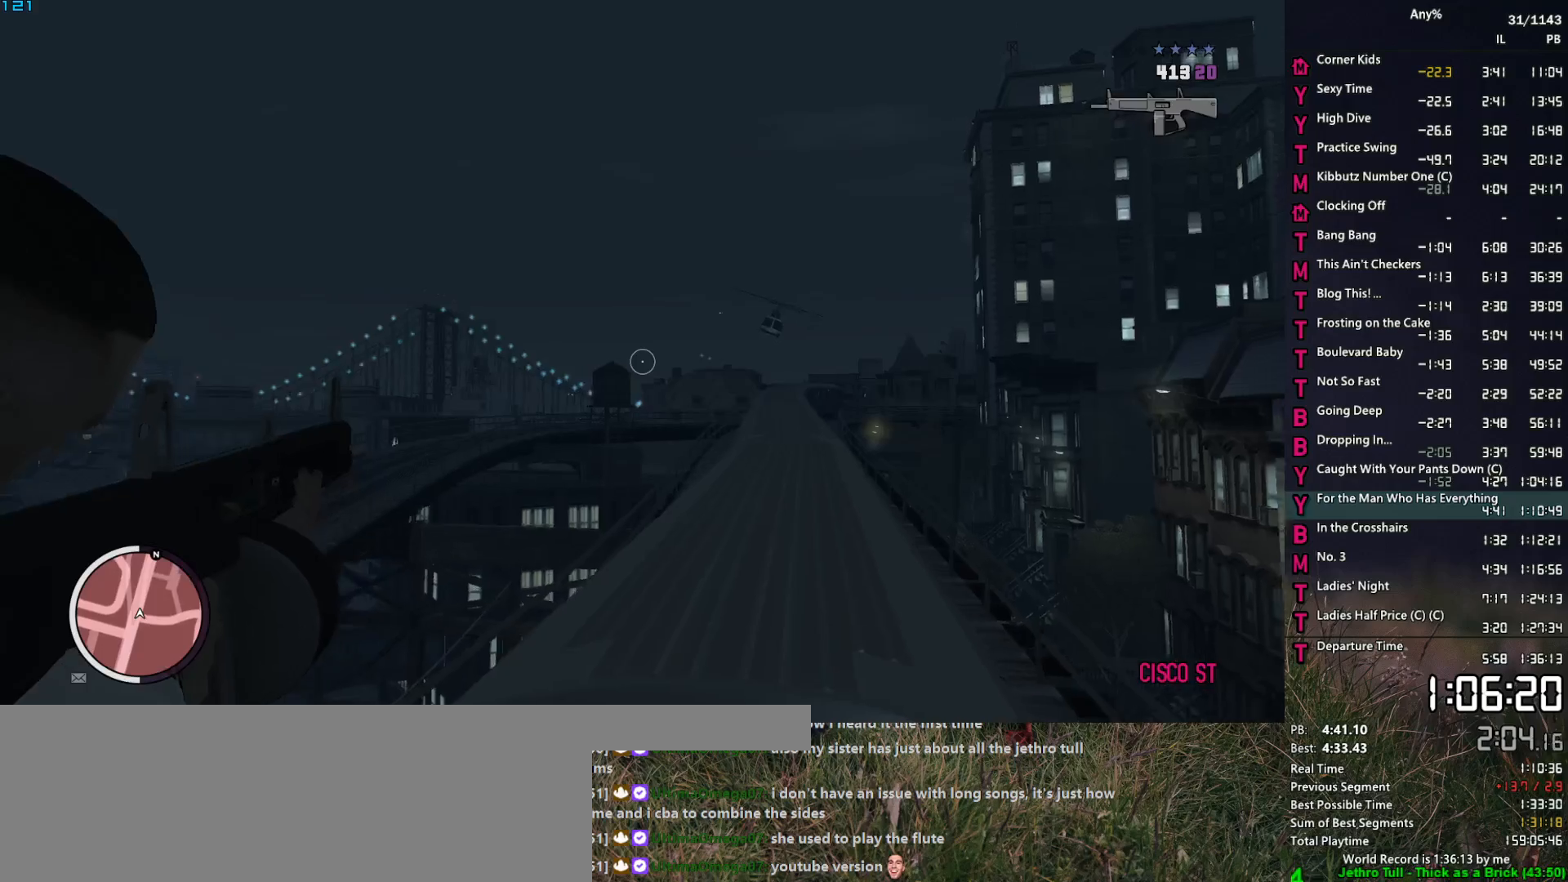
{"keys": [], "mouse": ["right"], "mouse_move": "still", "events": []}
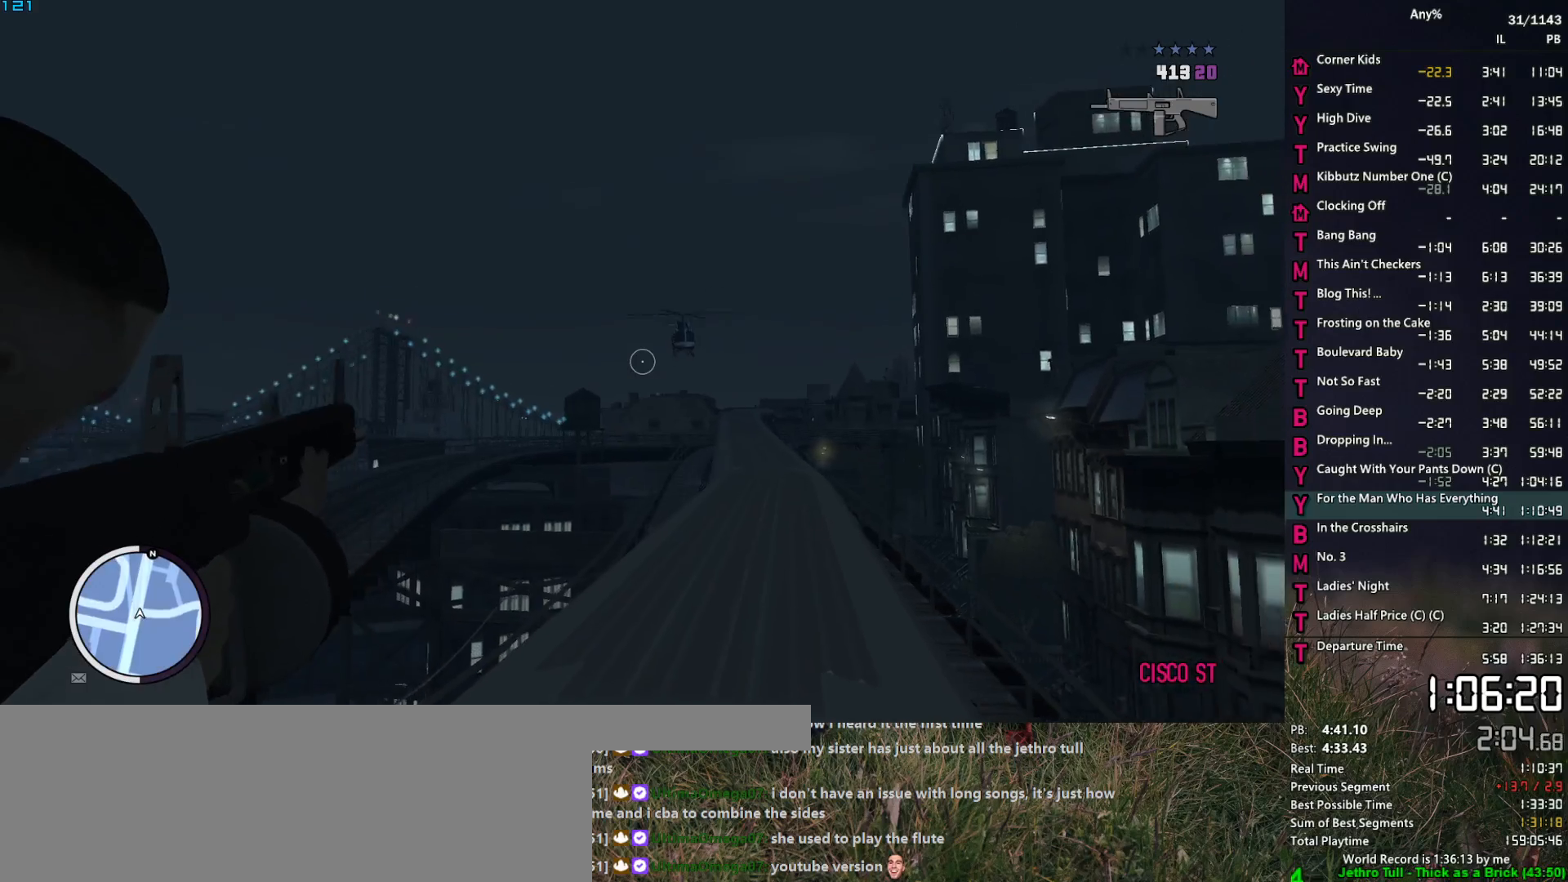
{"keys": [], "mouse": ["right"], "mouse_move": "up", "events": []}
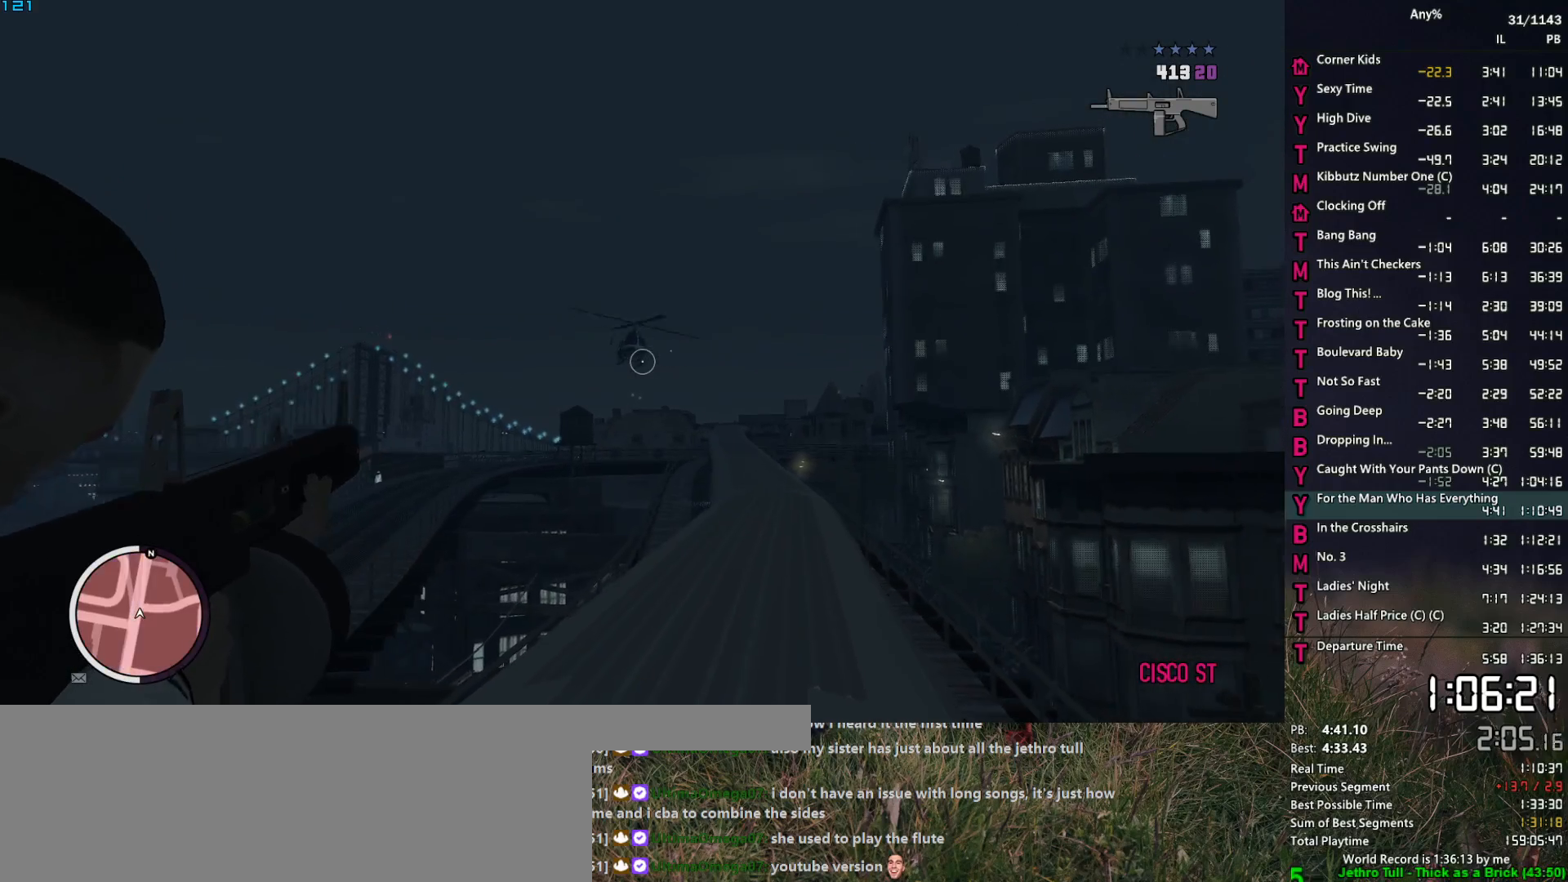
{"keys": [], "mouse": ["right"], "mouse_move": "left", "events": []}
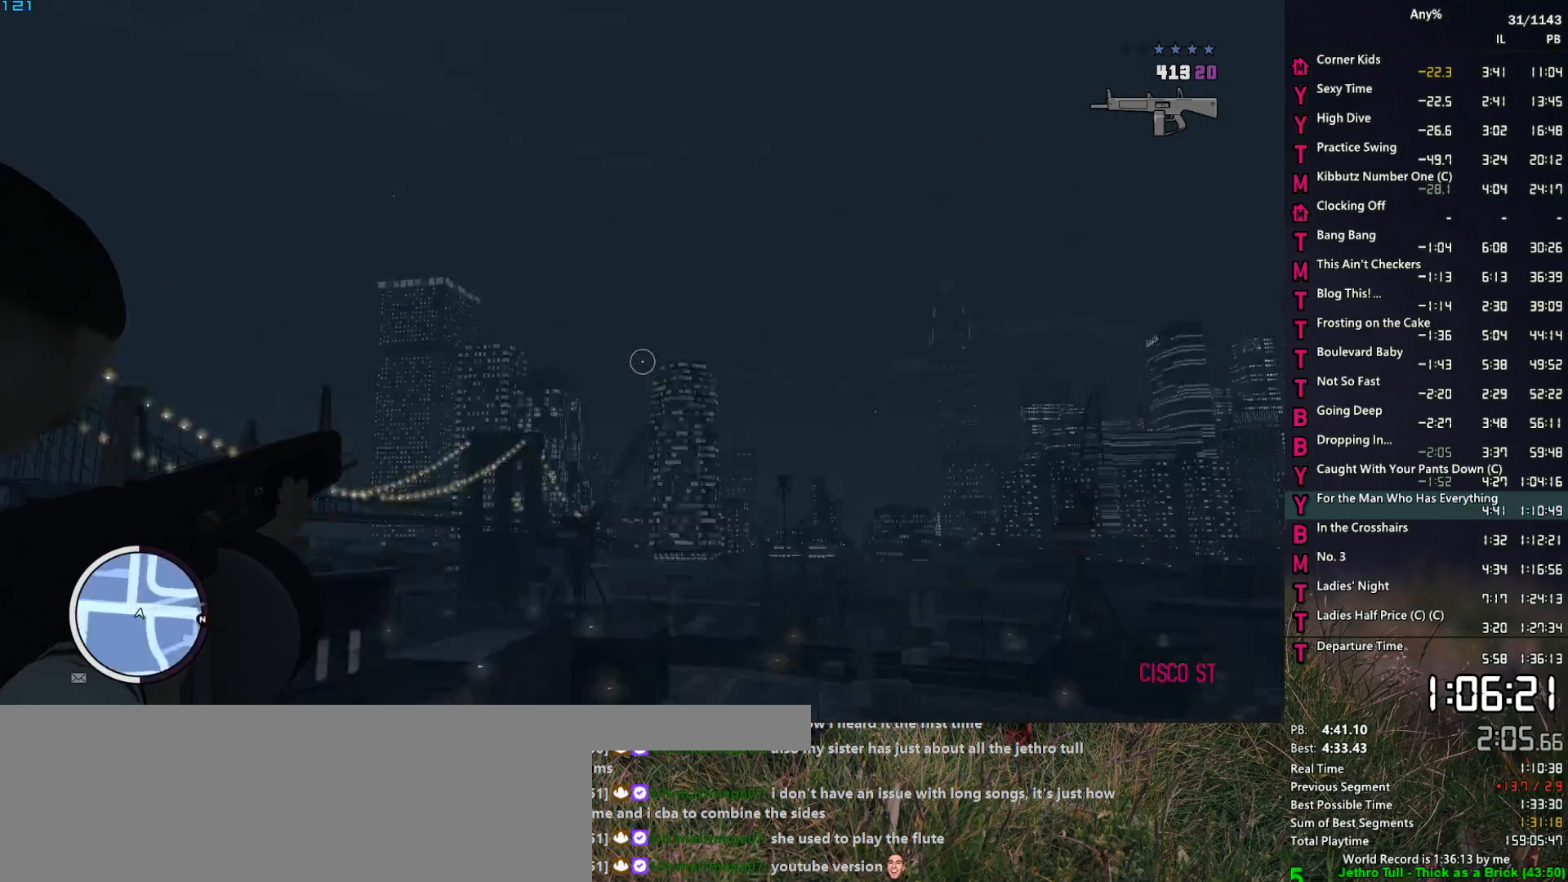
{"keys": [], "mouse": ["right"], "mouse_move": "down-left", "events": []}
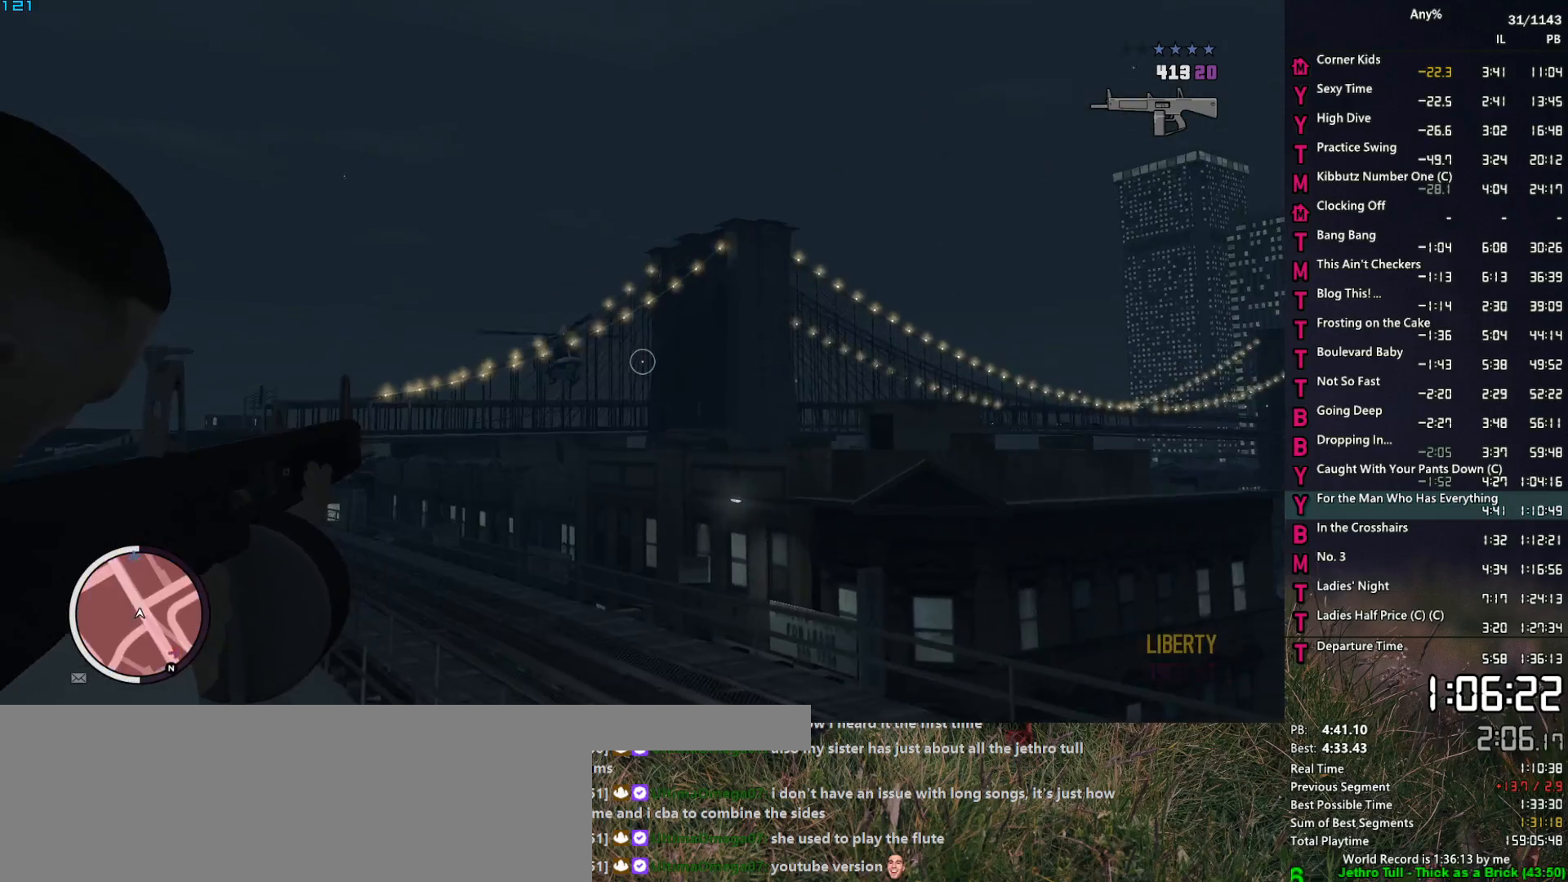
{"keys": ["ctrl"], "mouse": ["left", "right"], "mouse_move": "up-right", "events": [[383, "mouse_left", "down"], [433, "ctrl", "down"]]}
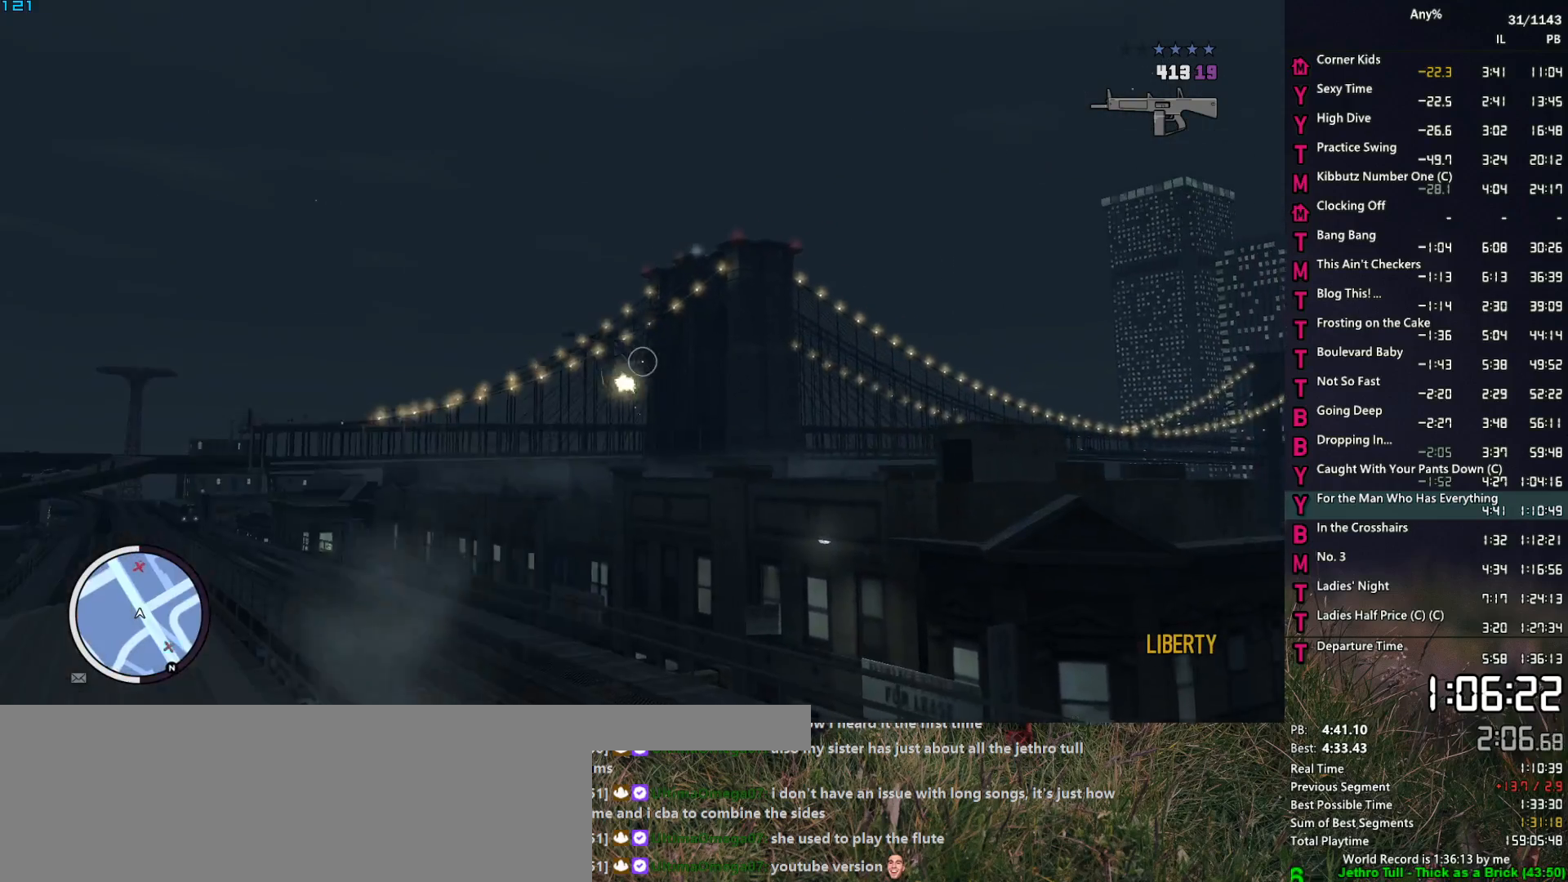
{"keys": [], "mouse": ["left", "right"], "mouse_move": "up-right", "events": [[67, "ctrl", "up"], [117, "ctrl", "down"], [267, "ctrl", "up"], [317, "ctrl", "down"], [500, "ctrl", "up"]]}
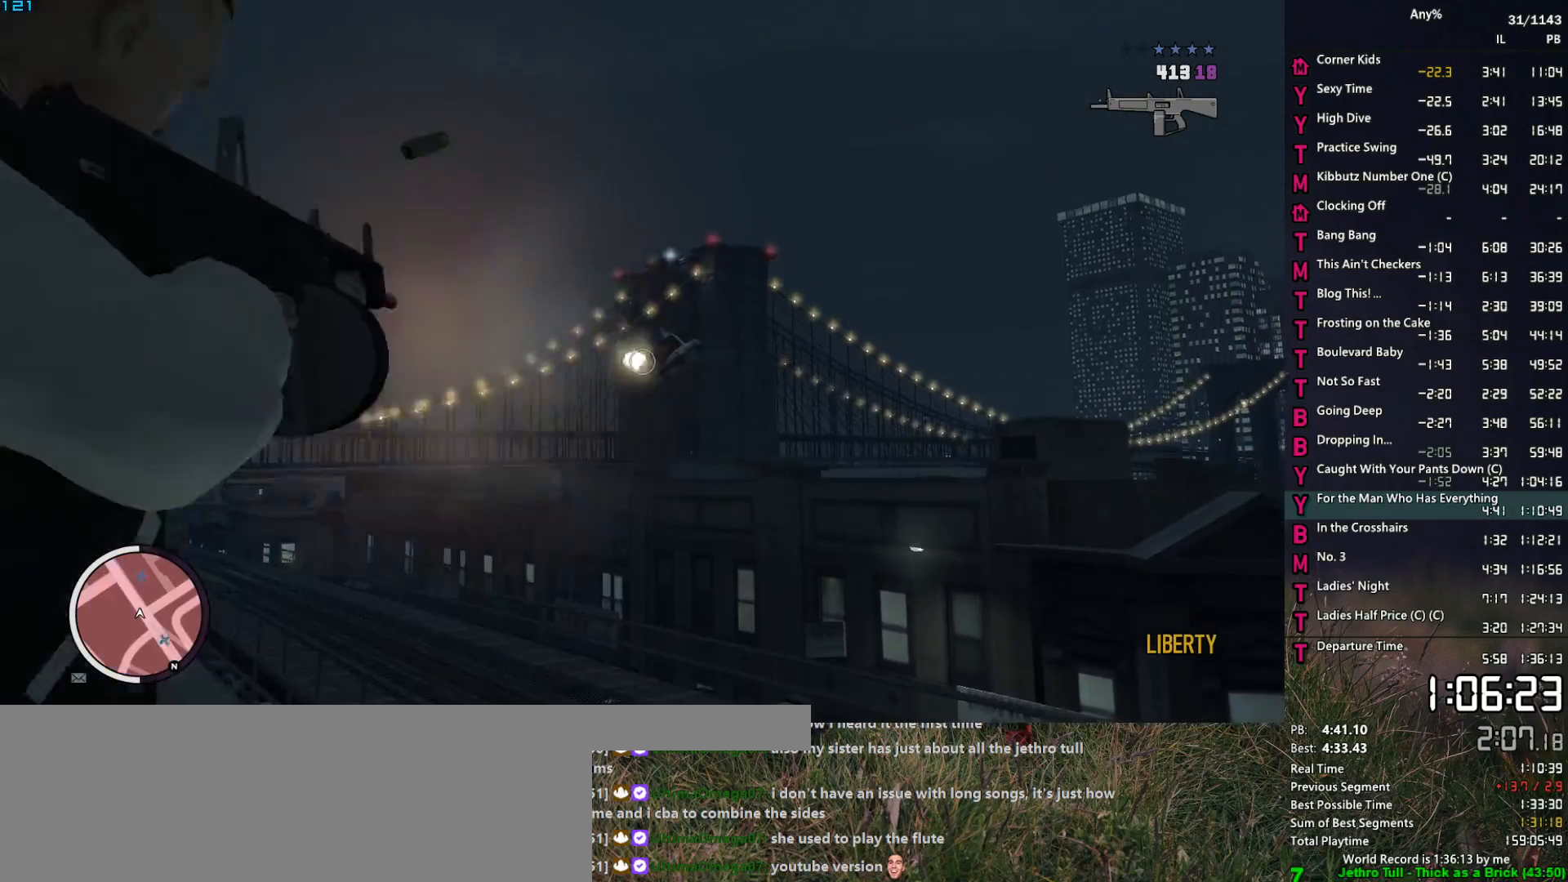
{"keys": ["ctrl"], "mouse": ["left", "right"], "mouse_move": "right", "events": [[50, "ctrl", "down"], [417, "ctrl", "up"], [467, "ctrl", "down"]]}
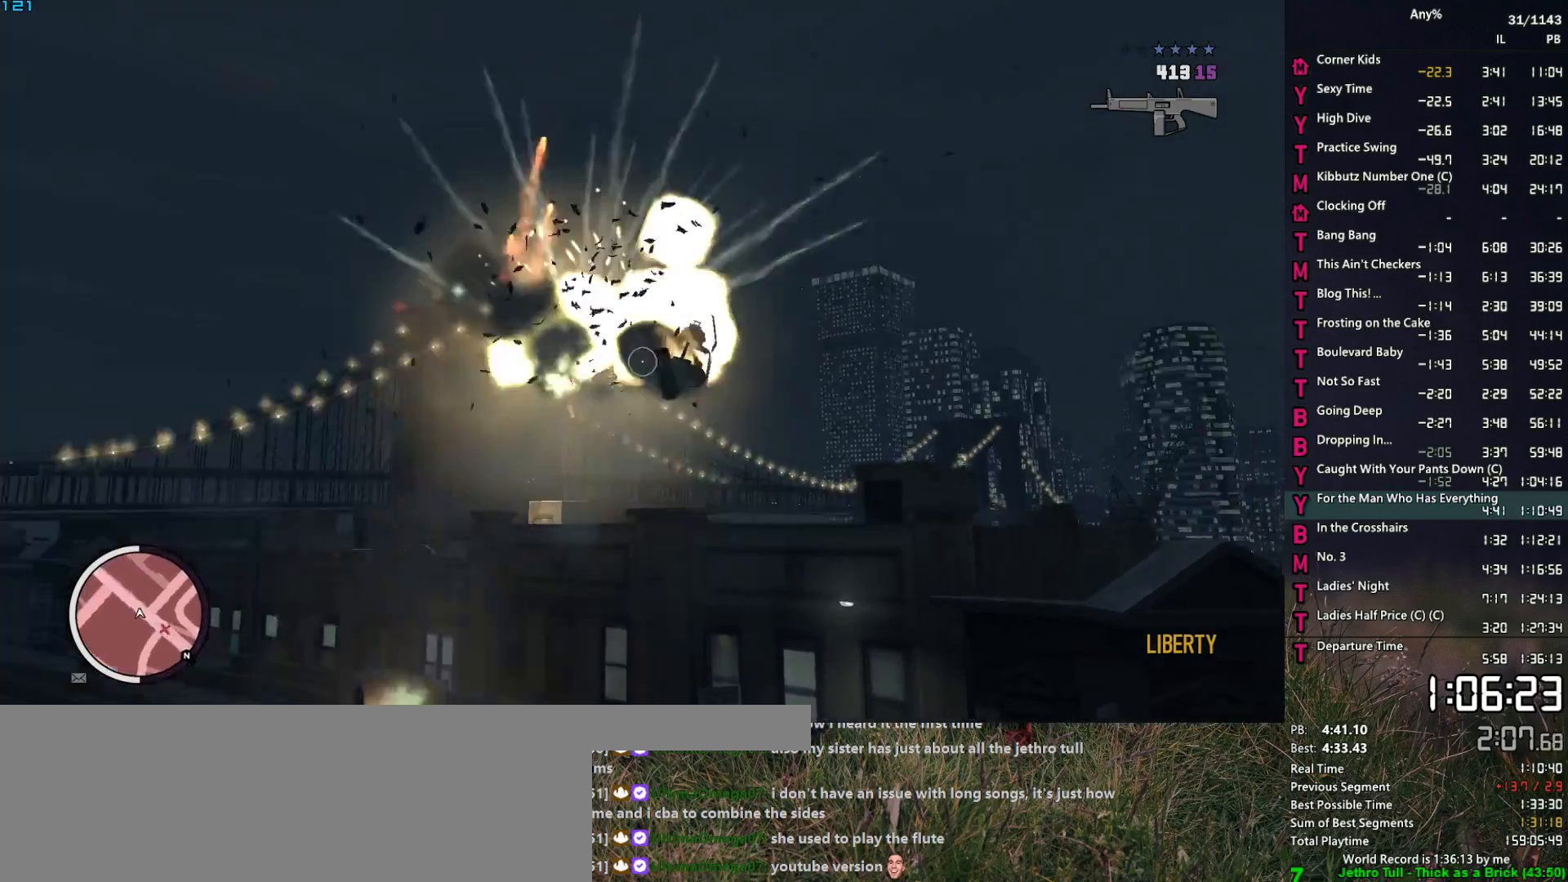
{"keys": [], "mouse": ["right"], "mouse_move": "still", "events": [[17, "ctrl", "up"], [67, "mouse_left", "up"]]}
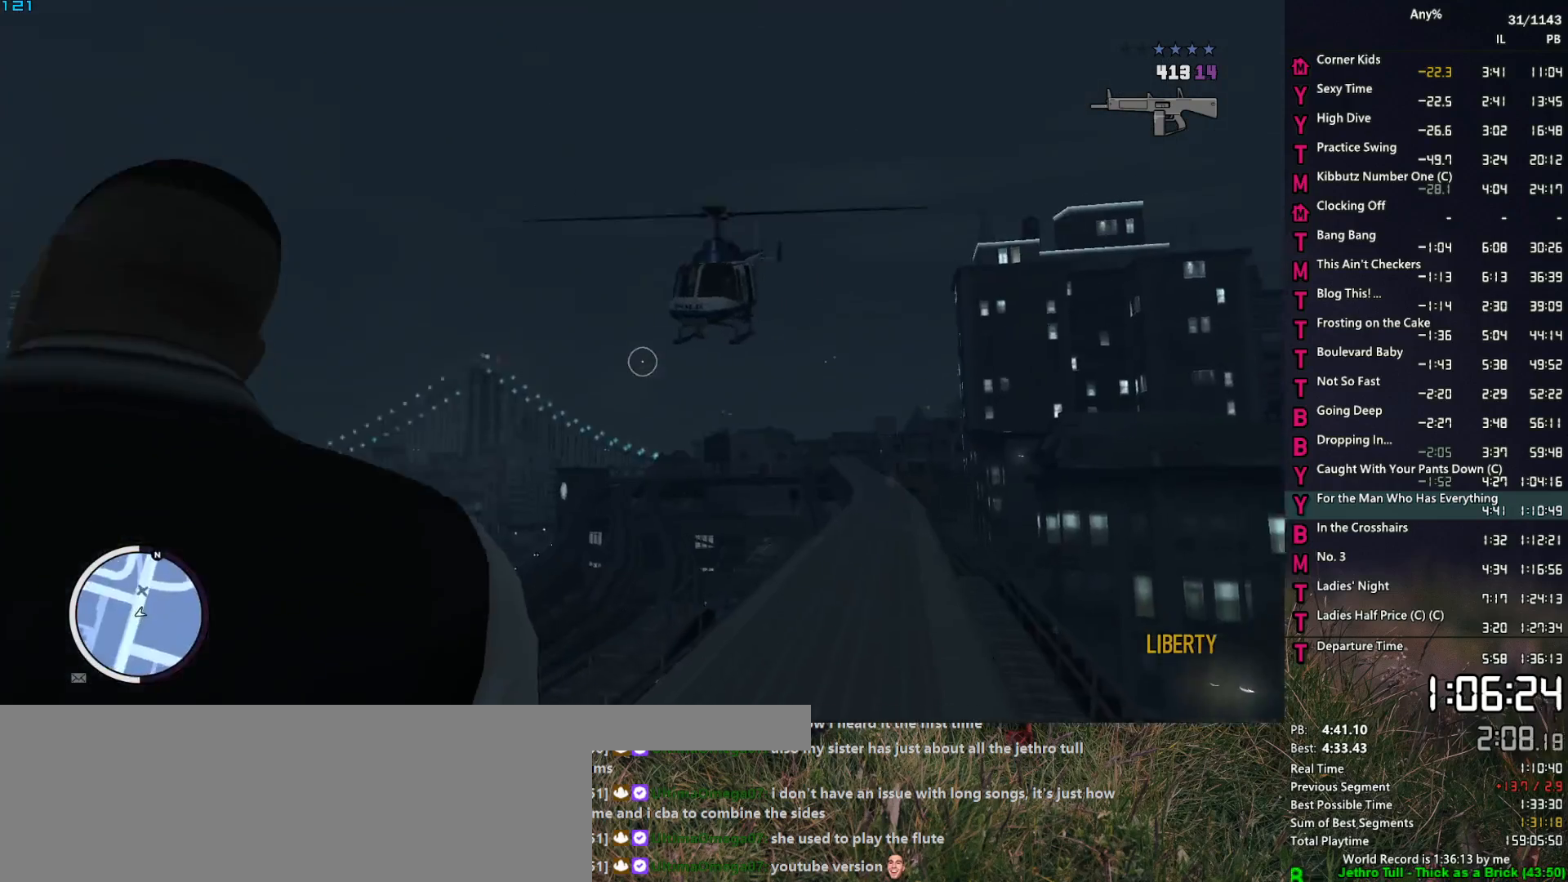
{"keys": [], "mouse": ["left", "right"], "mouse_move": "left", "events": [[300, "mouse_left", "down"]]}
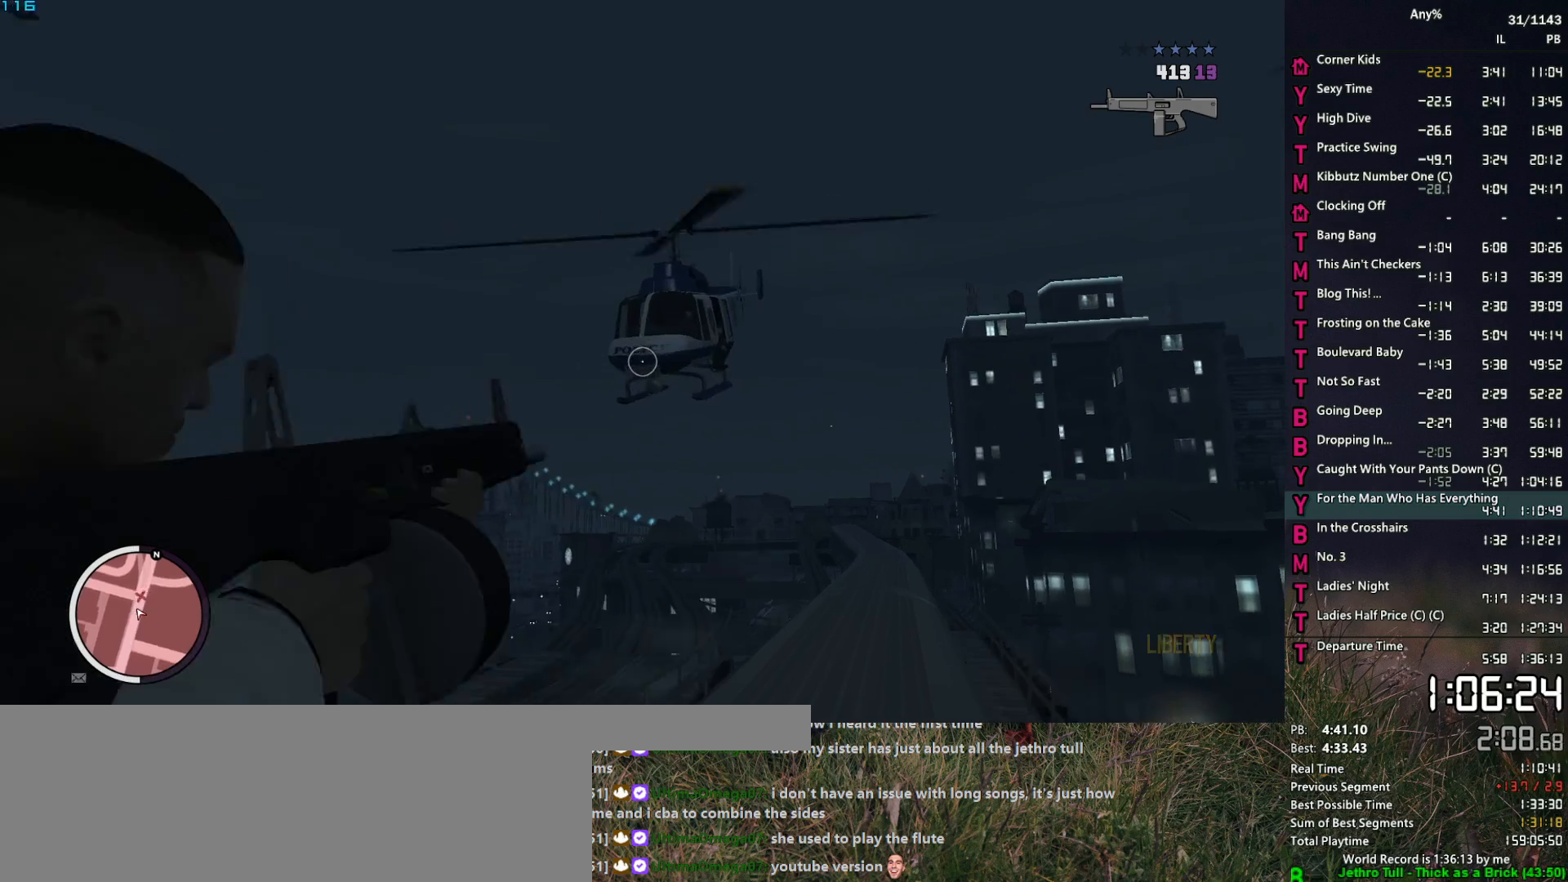
{"keys": ["ctrl"], "mouse": ["left", "right"], "mouse_move": "left", "events": [[233, "ctrl", "down"], [317, "ctrl", "up"], [367, "ctrl", "down"]]}
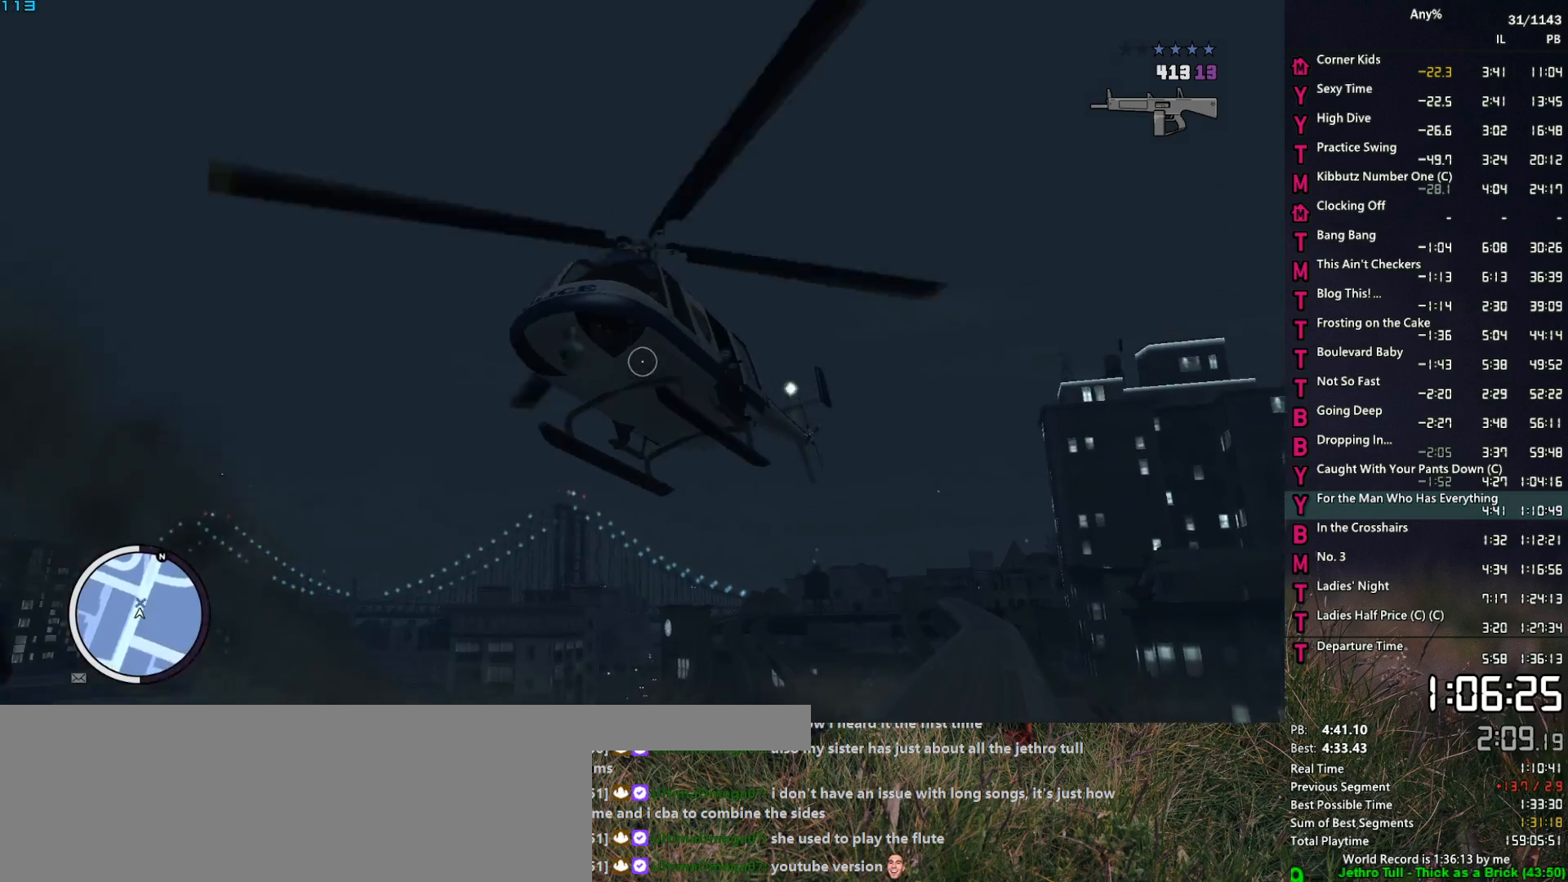
{"keys": [], "mouse": ["left", "right"], "mouse_move": "left", "events": [[17, "ctrl", "up"], [67, "ctrl", "down"], [200, "ctrl", "up"], [250, "ctrl", "down"], [383, "ctrl", "up"], [433, "ctrl", "down"], [483, "ctrl", "up"]]}
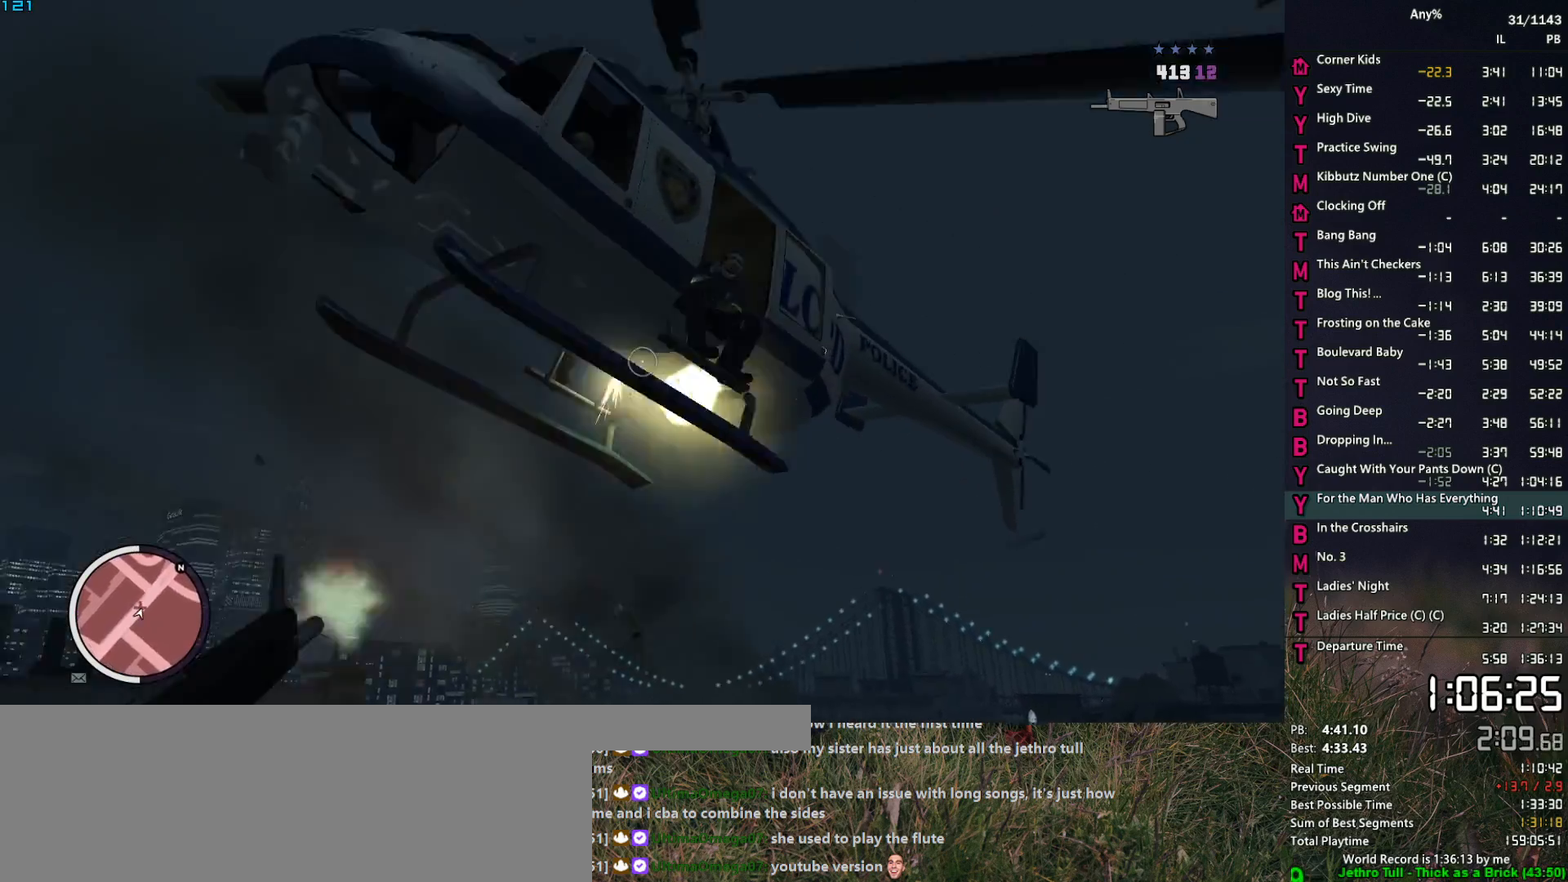
{"keys": ["ctrl"], "mouse": ["left", "right"], "mouse_move": "left", "events": [[33, "ctrl", "down"], [167, "ctrl", "up"], [217, "ctrl", "down"], [267, "ctrl", "up"], [300, "ctrl", "down"], [350, "ctrl", "up"], [400, "ctrl", "down"], [450, "ctrl", "up"], [500, "ctrl", "down"]]}
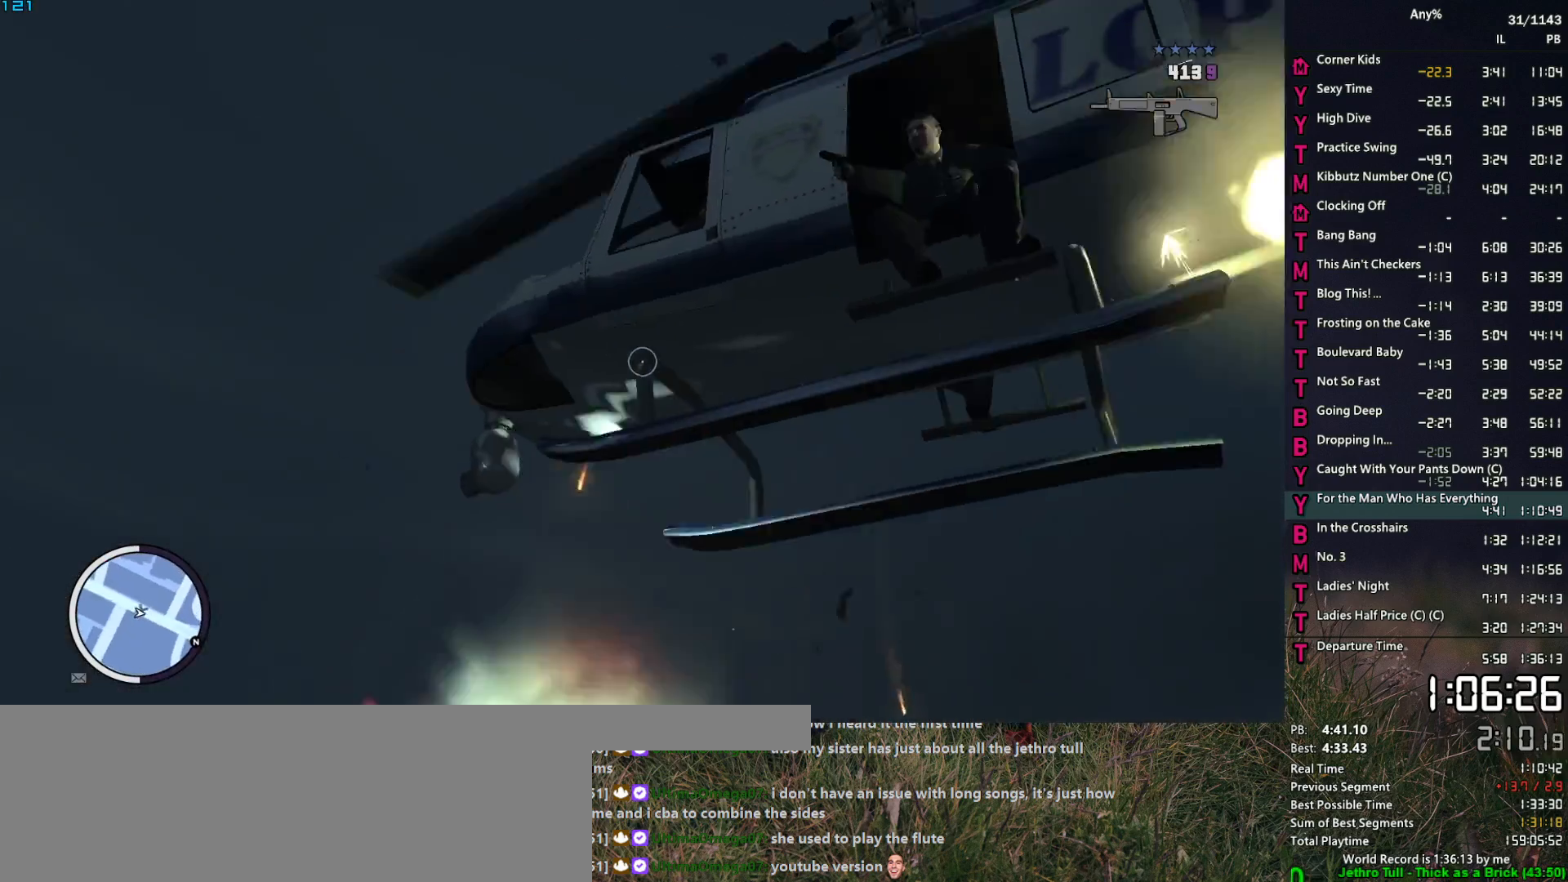
{"keys": ["ctrl"], "mouse": ["left", "right"], "mouse_move": "down-left", "events": []}
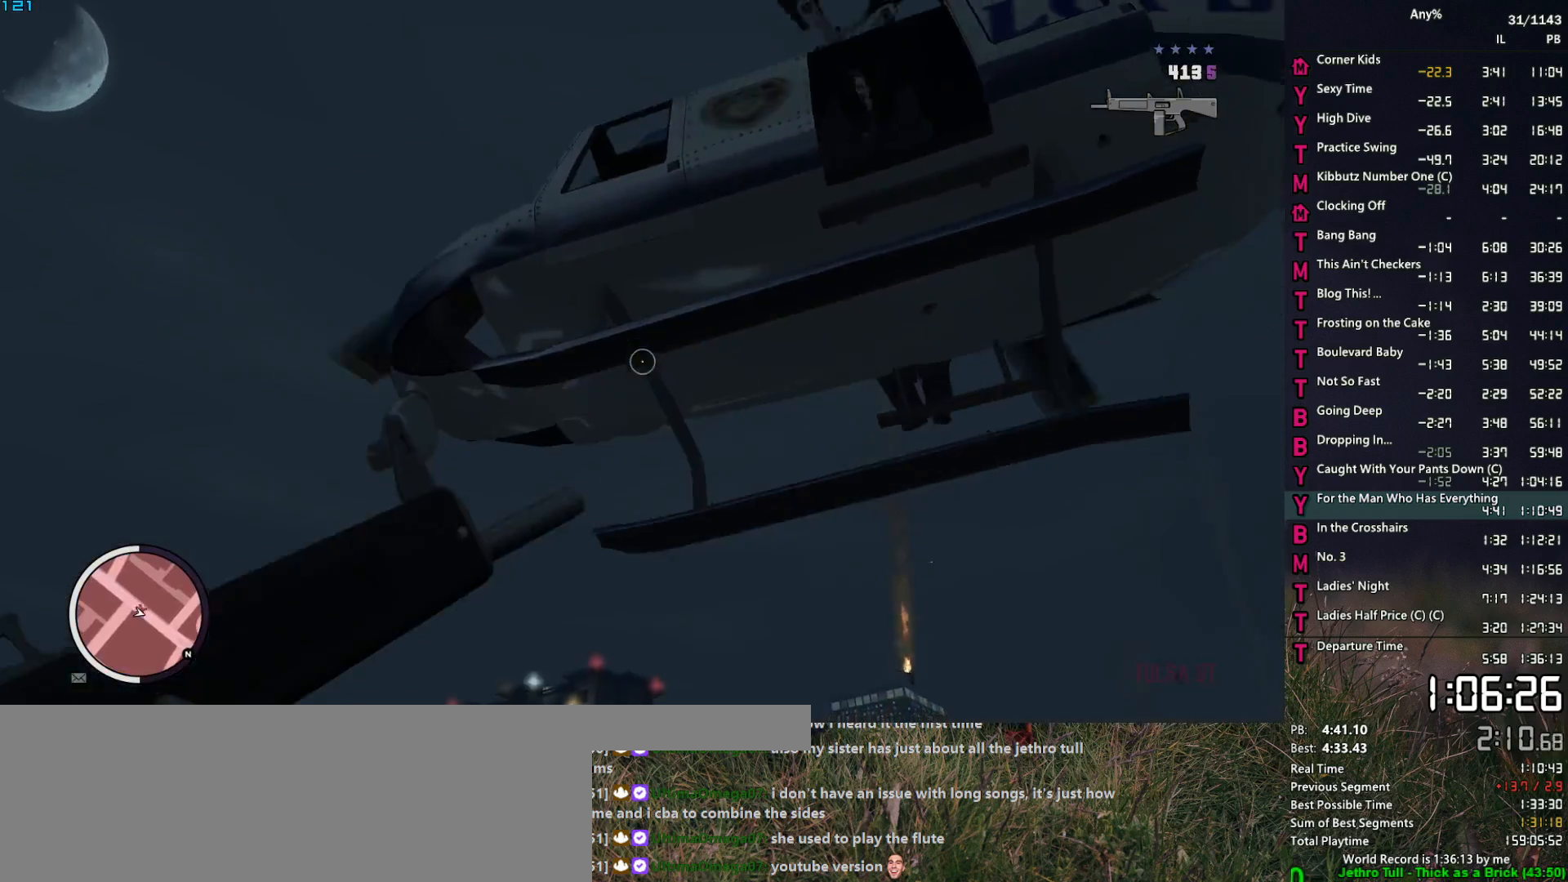
{"keys": ["ctrl"], "mouse": ["left", "right"], "mouse_move": "down-left", "events": [[150, "ctrl", "up"], [200, "ctrl", "down"], [250, "ctrl", "up"], [300, "ctrl", "down"], [333, "ctrl", "up"], [383, "ctrl", "down"]]}
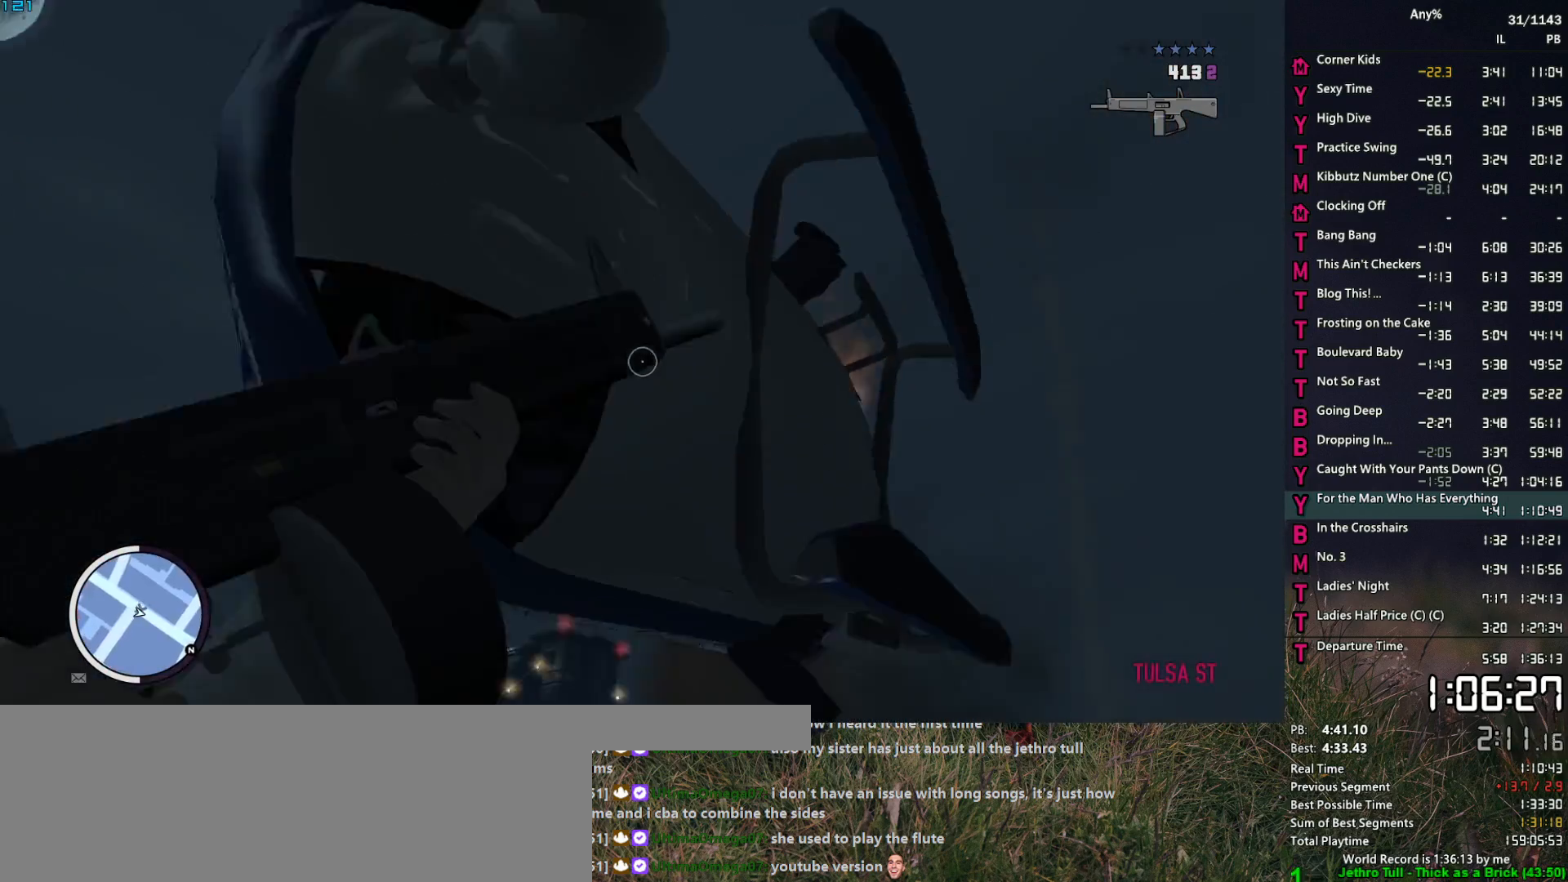
{"keys": [], "mouse": [], "mouse_move": "down-left", "events": [[33, "ctrl", "up"], [67, "mouse_left", "up"], [117, "mouse_right", "up"]]}
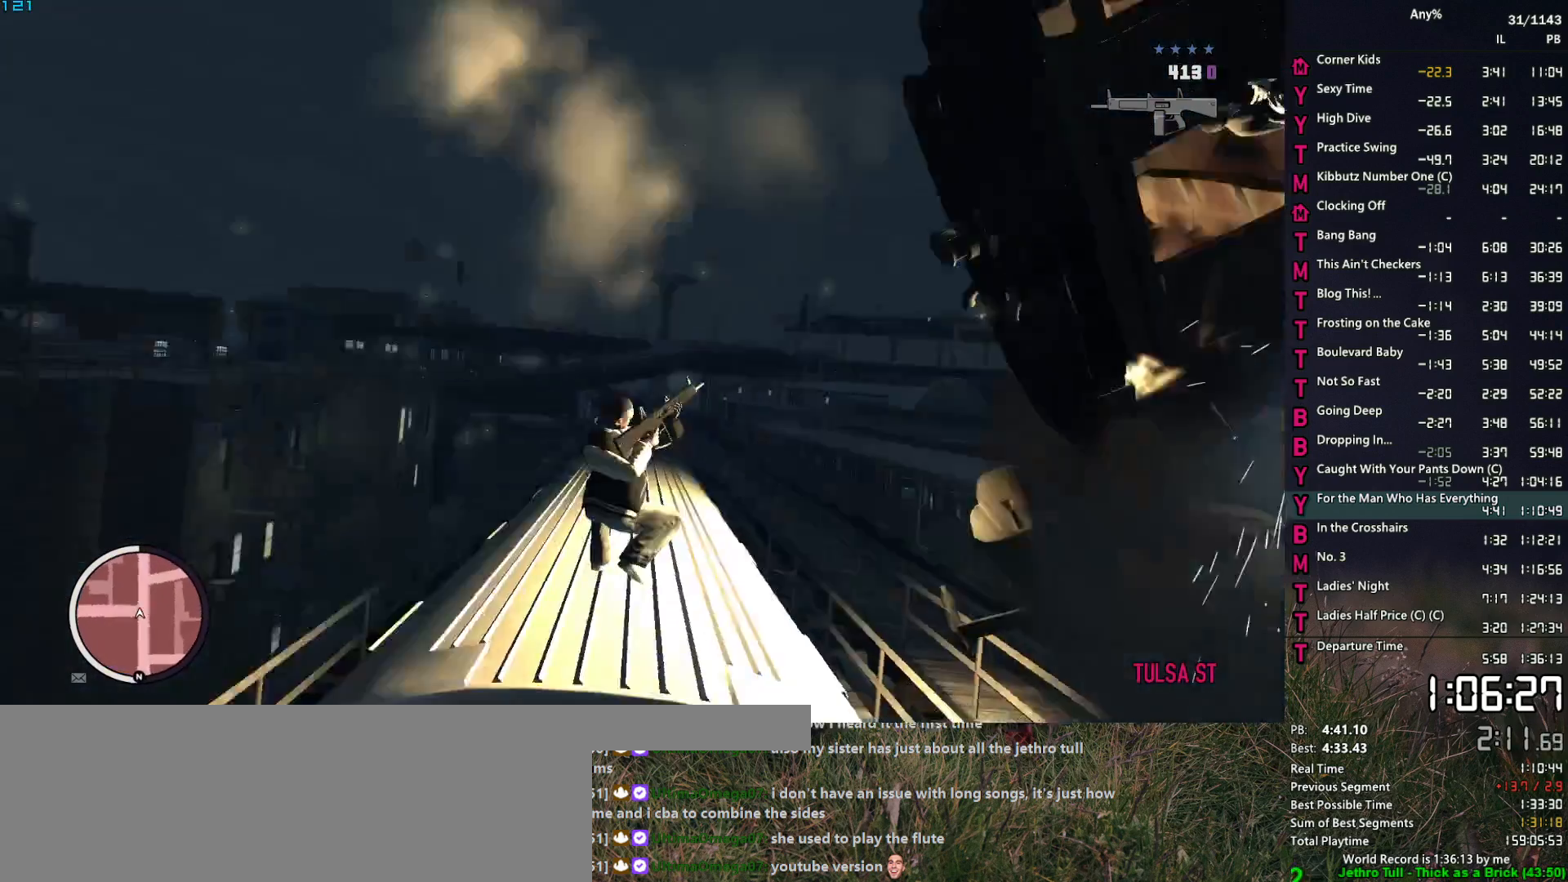
{"keys": ["ctrl"], "mouse": [], "mouse_move": "down", "events": [[83, "r", "down"], [233, "r", "up"], [283, "r", "down"], [367, "r", "up"], [417, "ctrl", "down"]]}
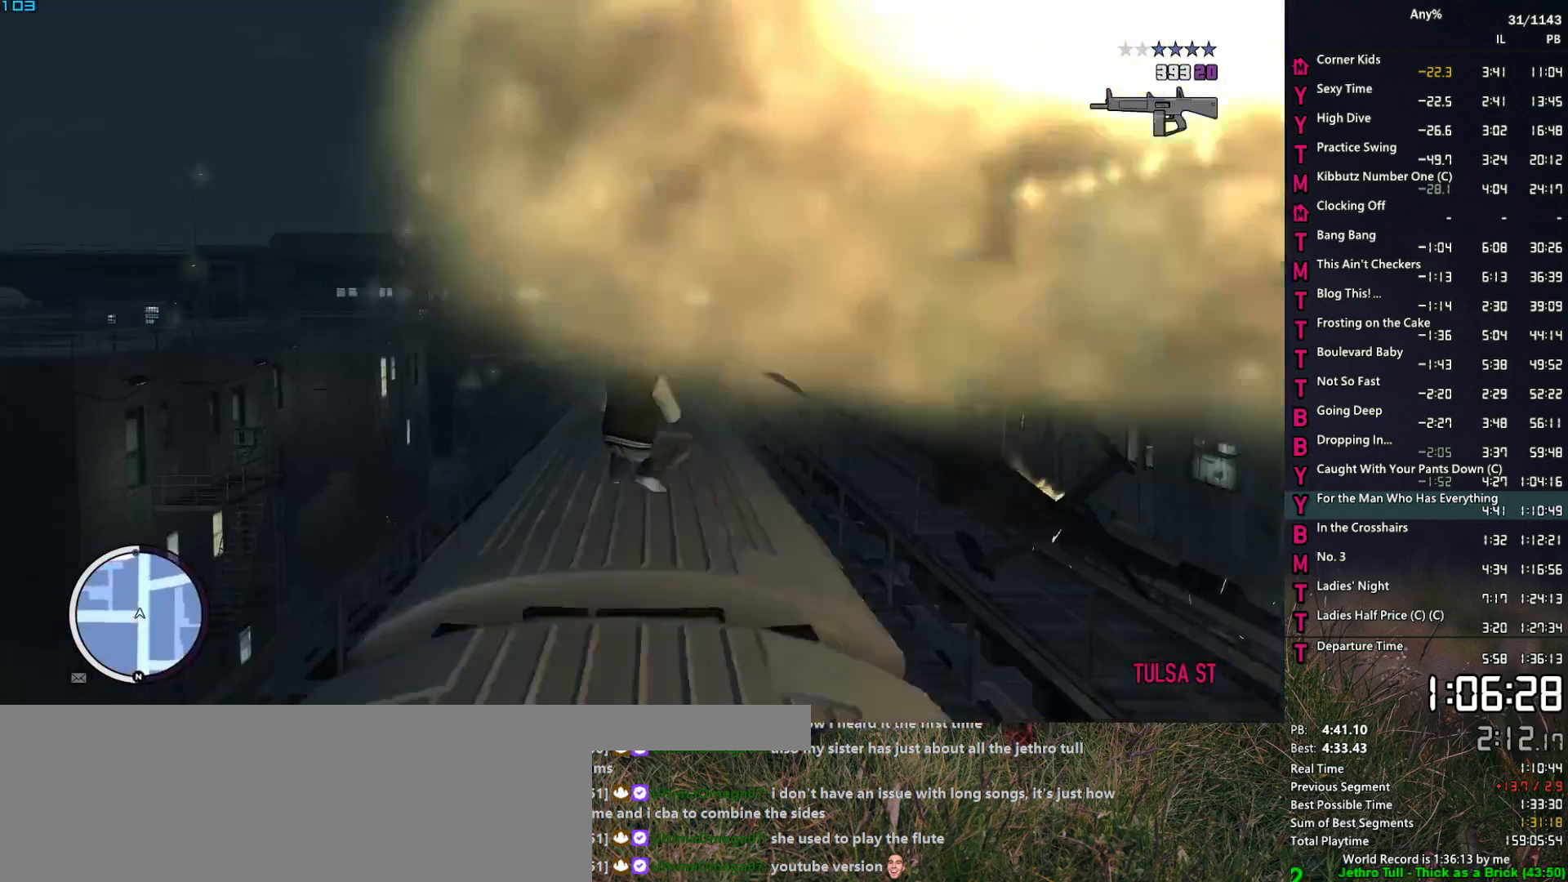
{"keys": [], "mouse": [], "mouse_move": "still", "events": [[17, "ctrl", "up"], [100, "ctrl", "down"], [150, "ctrl", "up"], [250, "ctrl", "down"], [333, "ctrl", "up"], [383, "ctrl", "down"], [483, "ctrl", "up"]]}
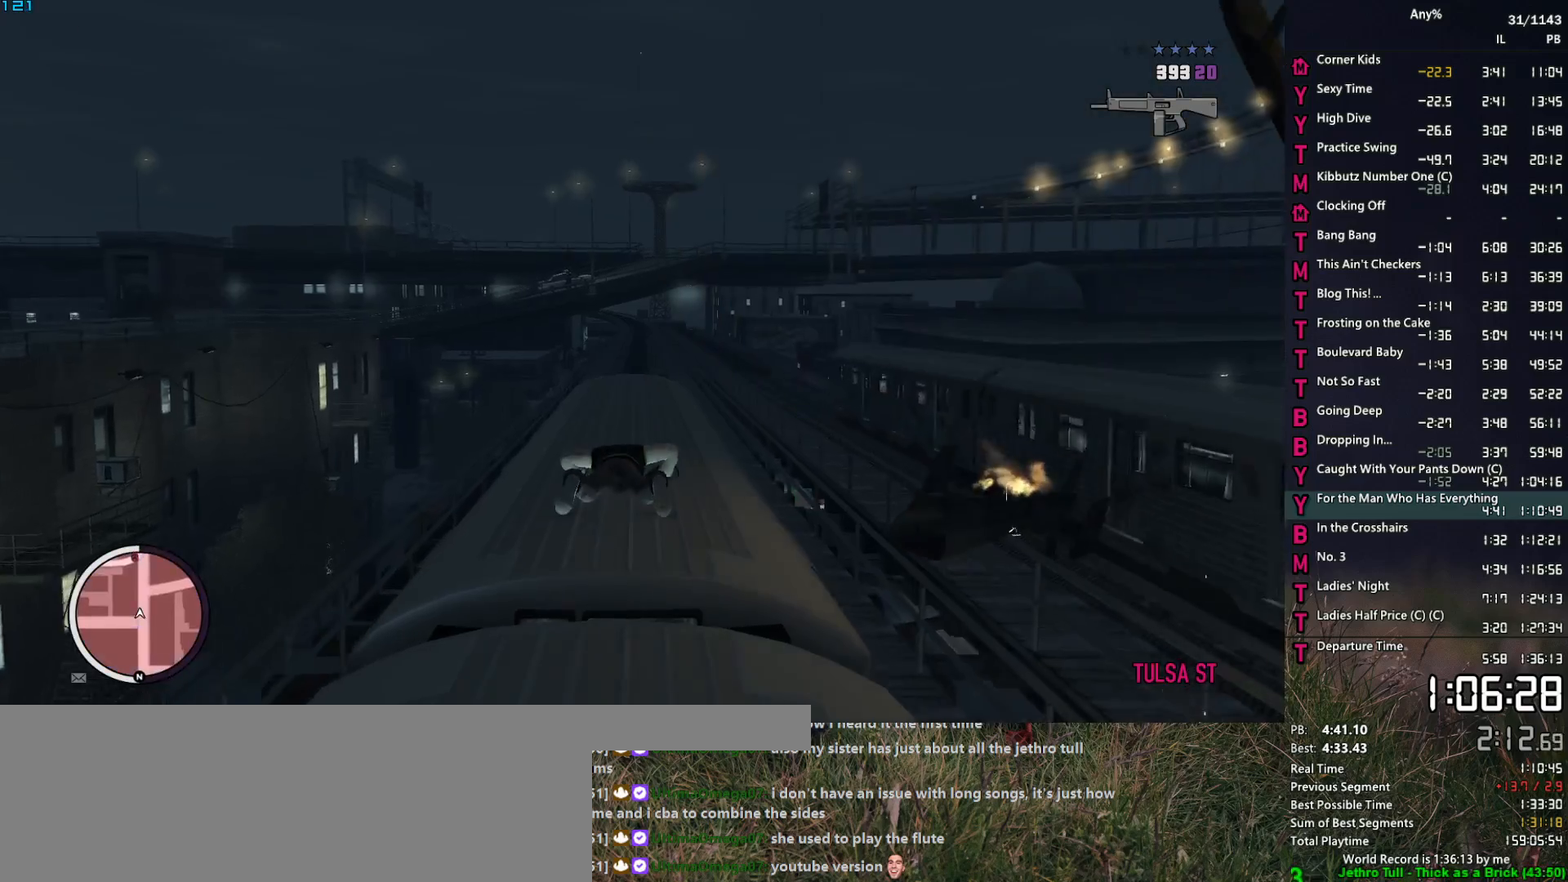
{"keys": ["ctrl"], "mouse": [], "mouse_move": "still", "events": [[83, "ctrl", "down"], [117, "ctrl", "up"], [217, "ctrl", "down"], [267, "ctrl", "up"], [350, "ctrl", "down"], [450, "ctrl", "up"], [500, "ctrl", "down"]]}
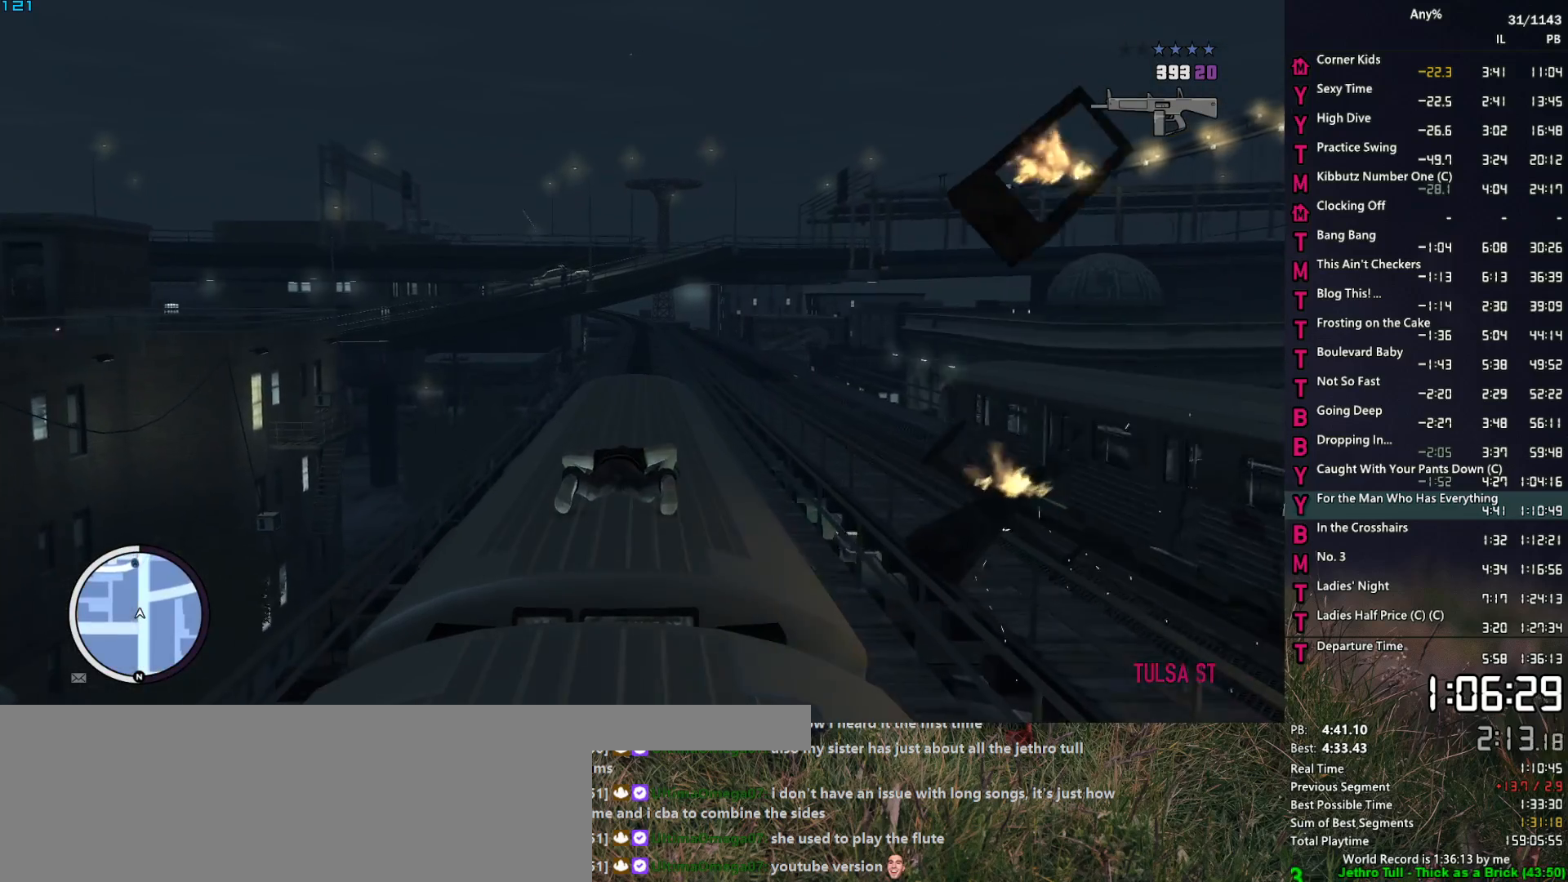
{"keys": [], "mouse": [], "mouse_move": "still", "events": [[83, "ctrl", "up"], [133, "ctrl", "down"], [233, "ctrl", "up"], [283, "ctrl", "down"], [367, "ctrl", "up"]]}
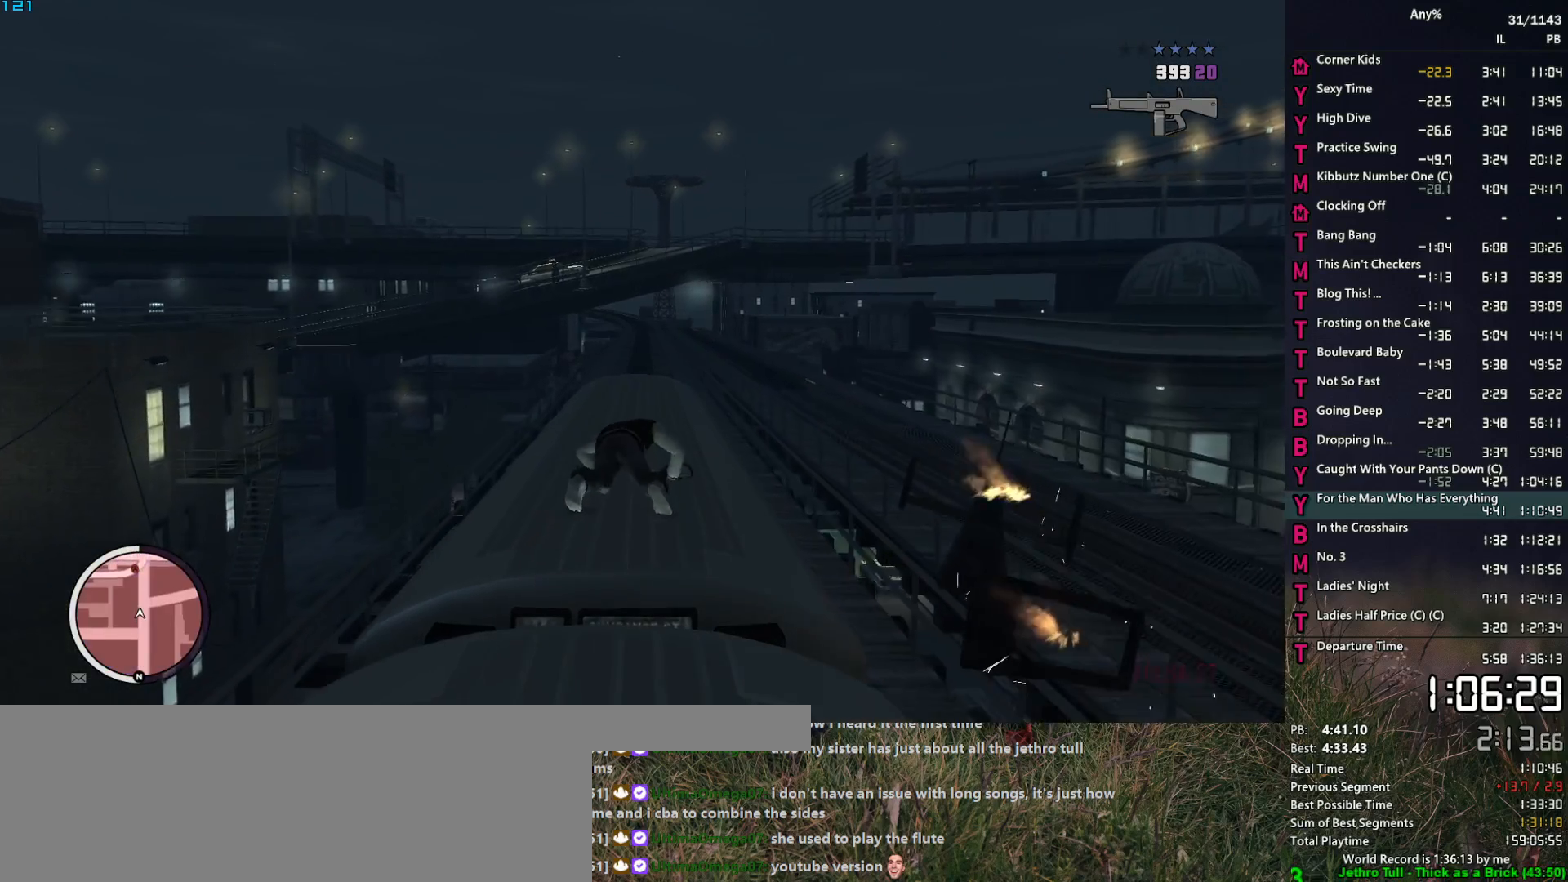
{"keys": [], "mouse": ["right"], "mouse_move": "still", "events": [[100, "mouse_right", "down"]]}